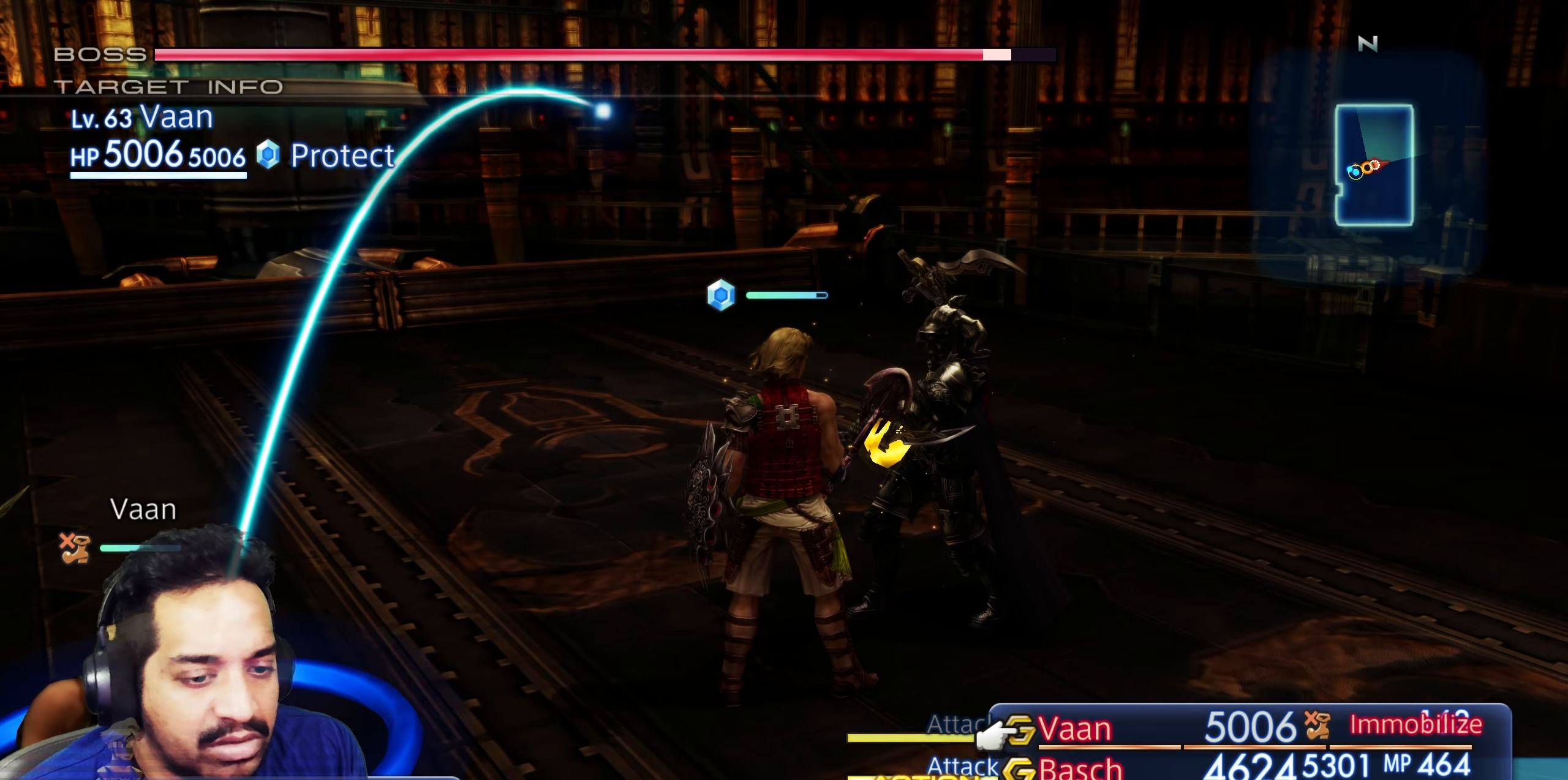
Gameplay with a controller (PlayStation layout); each line is a JSON object with the inputs held at the frame after it. "events" lists button and stick changes between this image and that frame as [ms after this image, input, new state], when the widget could be followed in between. Not read: L3 R2 R3.
{"buttons": [], "left_stick": "center", "right_stick": "center", "events": []}
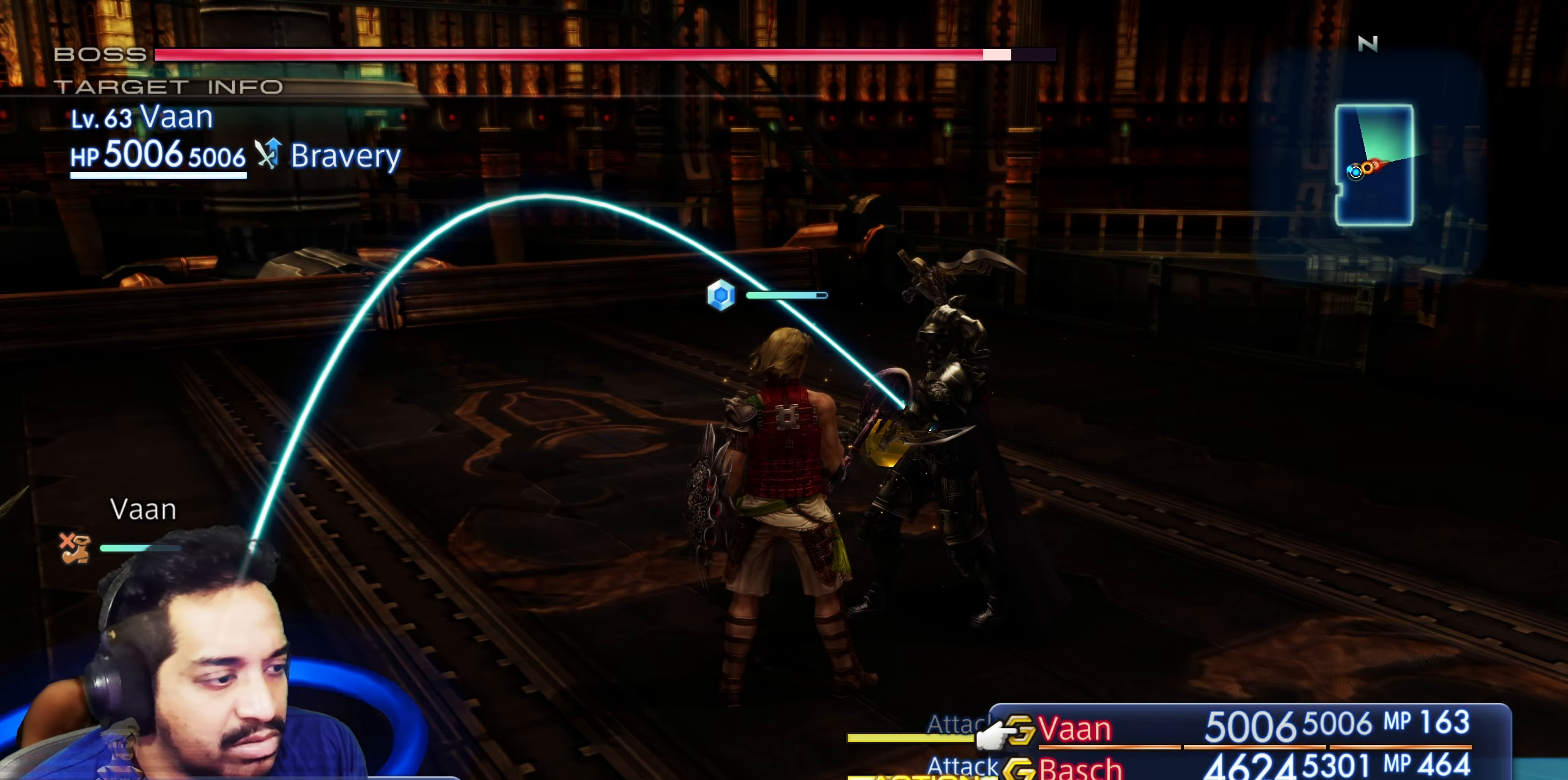
{"buttons": [], "left_stick": "center", "right_stick": "center", "events": [[333, "DPAD_DOWN", "down"], [467, "DPAD_DOWN", "up"]]}
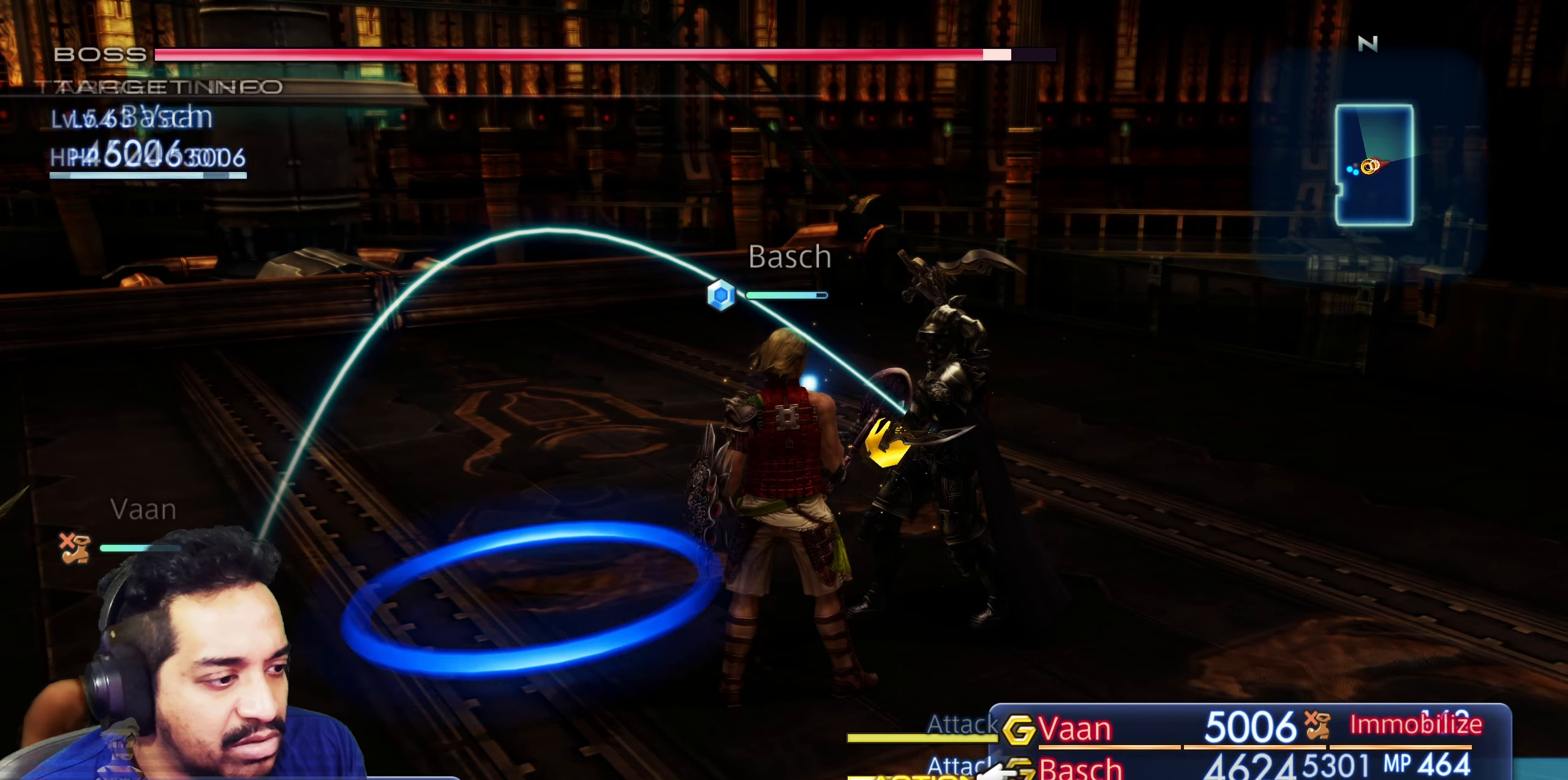
{"buttons": [], "left_stick": "center", "right_stick": "center", "events": [[317, "CROSS", "down"], [467, "CROSS", "up"]]}
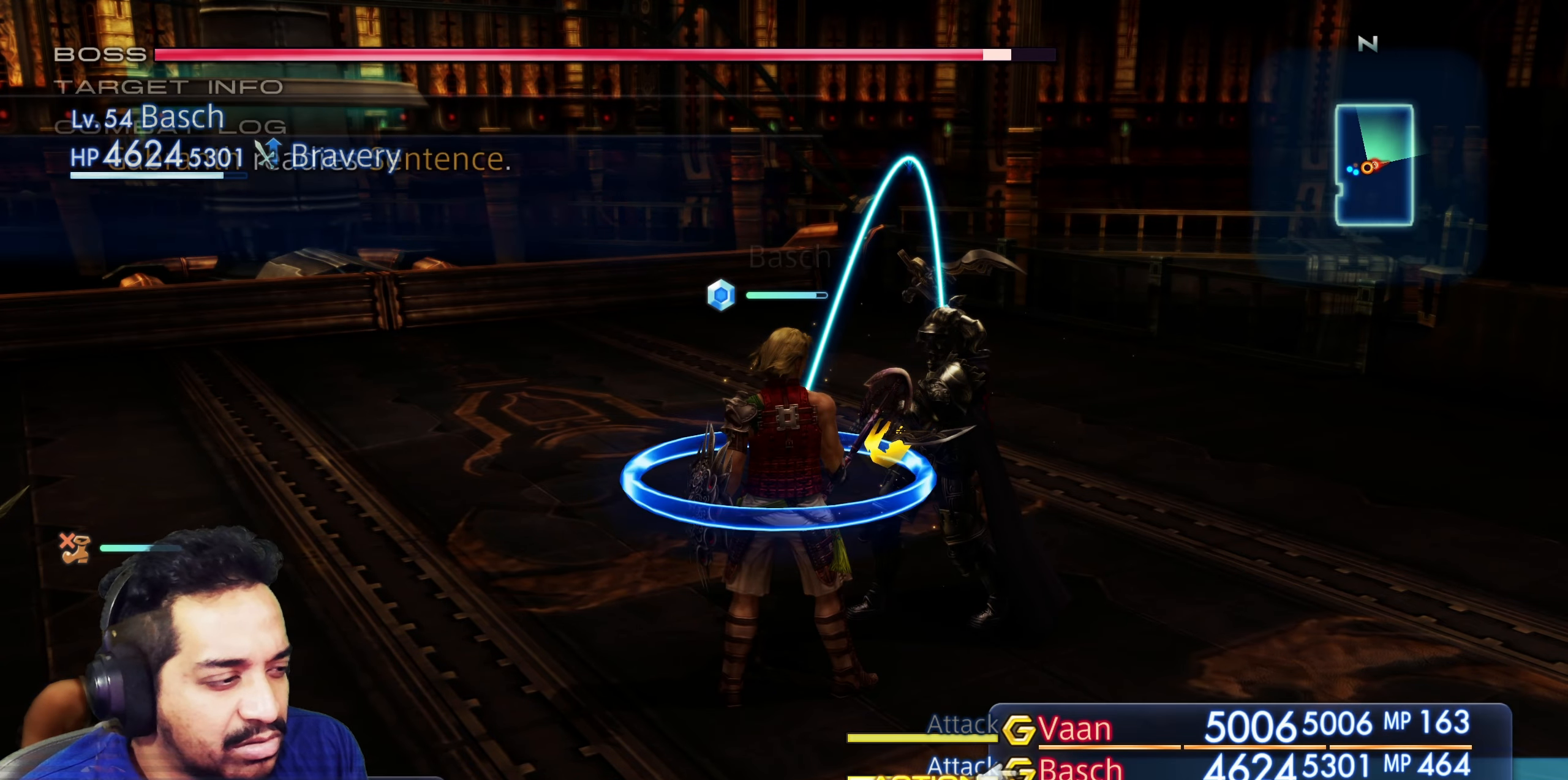
{"buttons": [], "left_stick": "center", "right_stick": "center", "events": []}
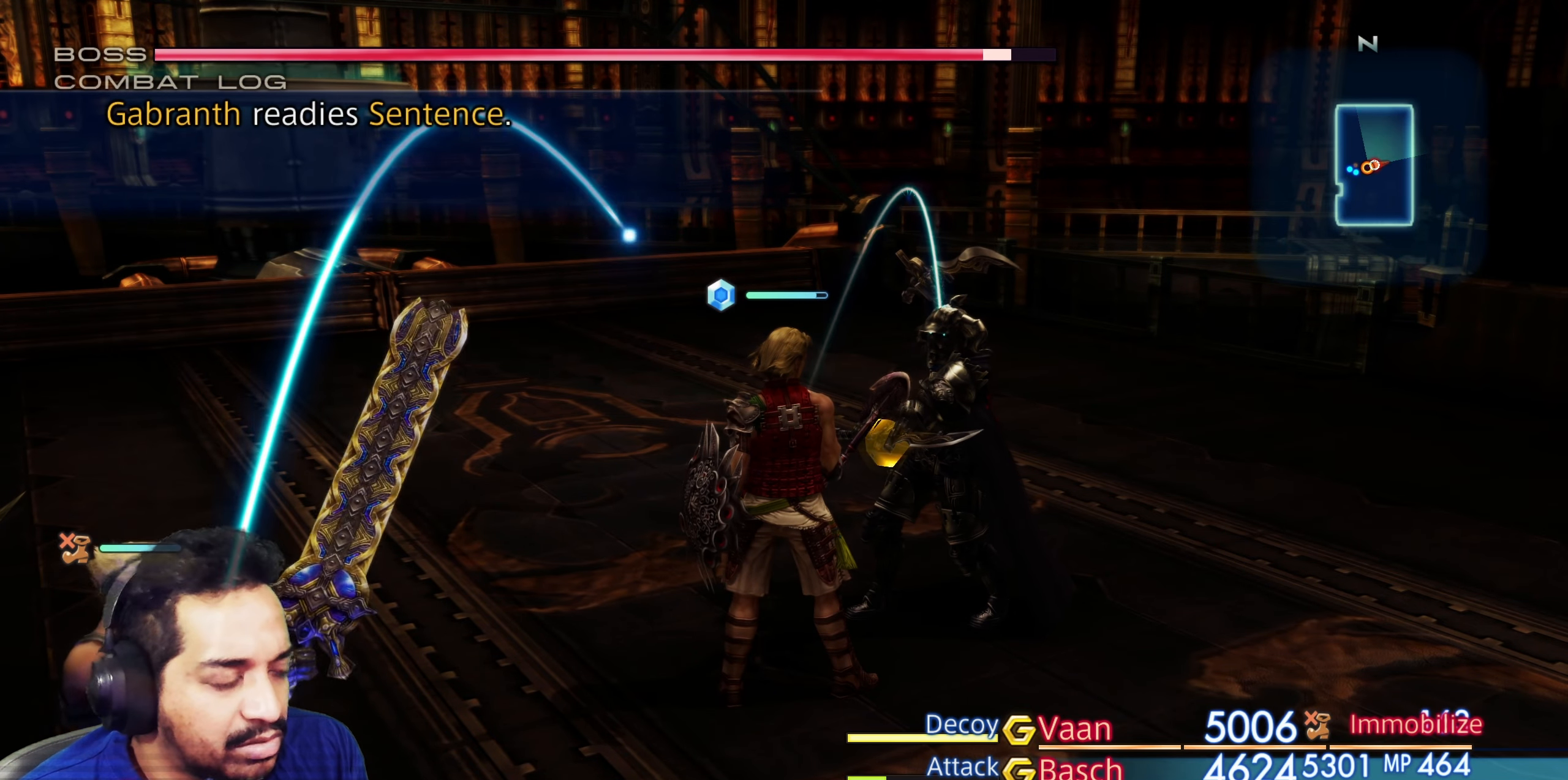
{"buttons": [], "left_stick": "center", "right_stick": "center", "events": []}
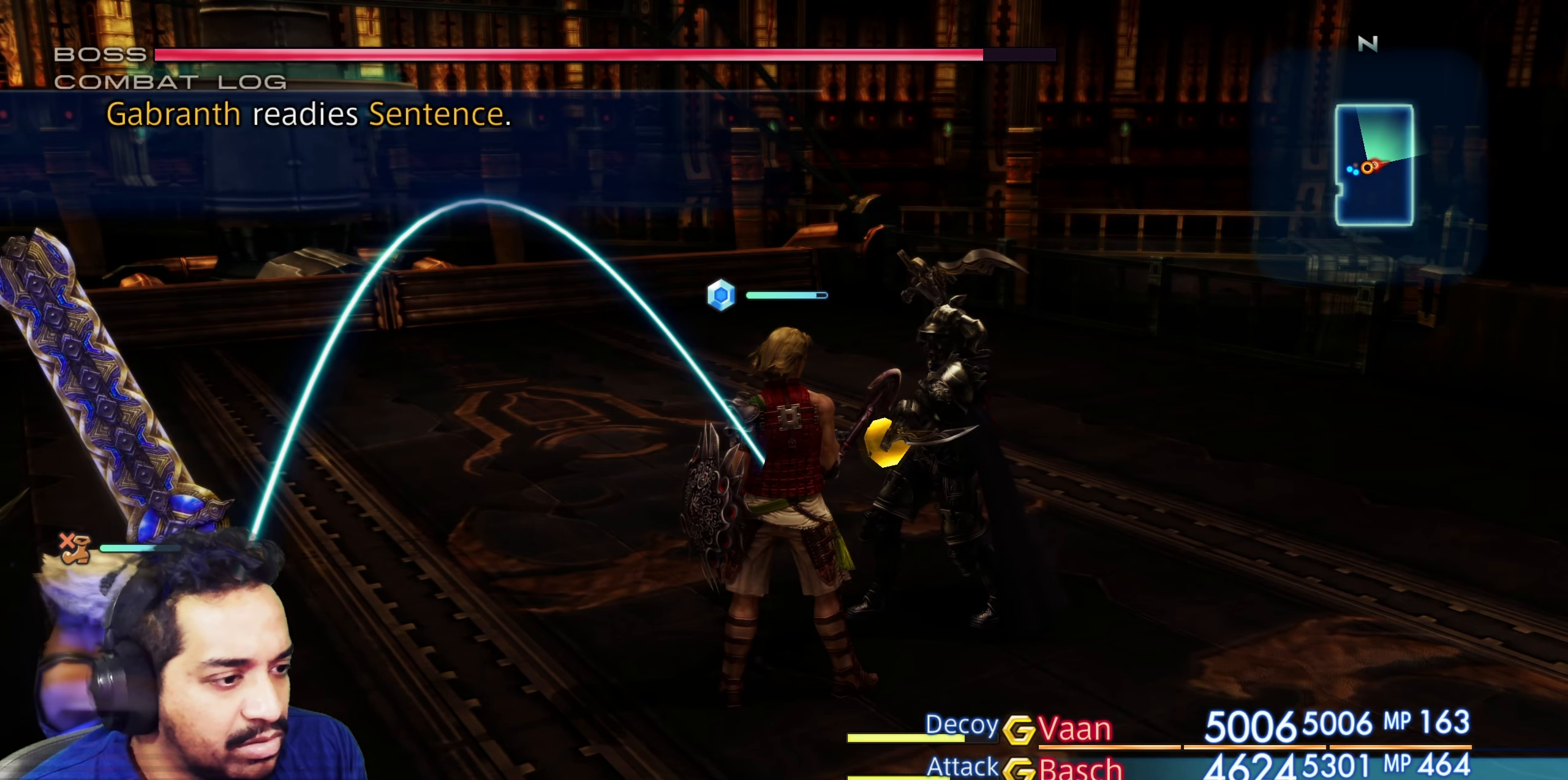
{"buttons": [], "left_stick": "center", "right_stick": "center", "events": []}
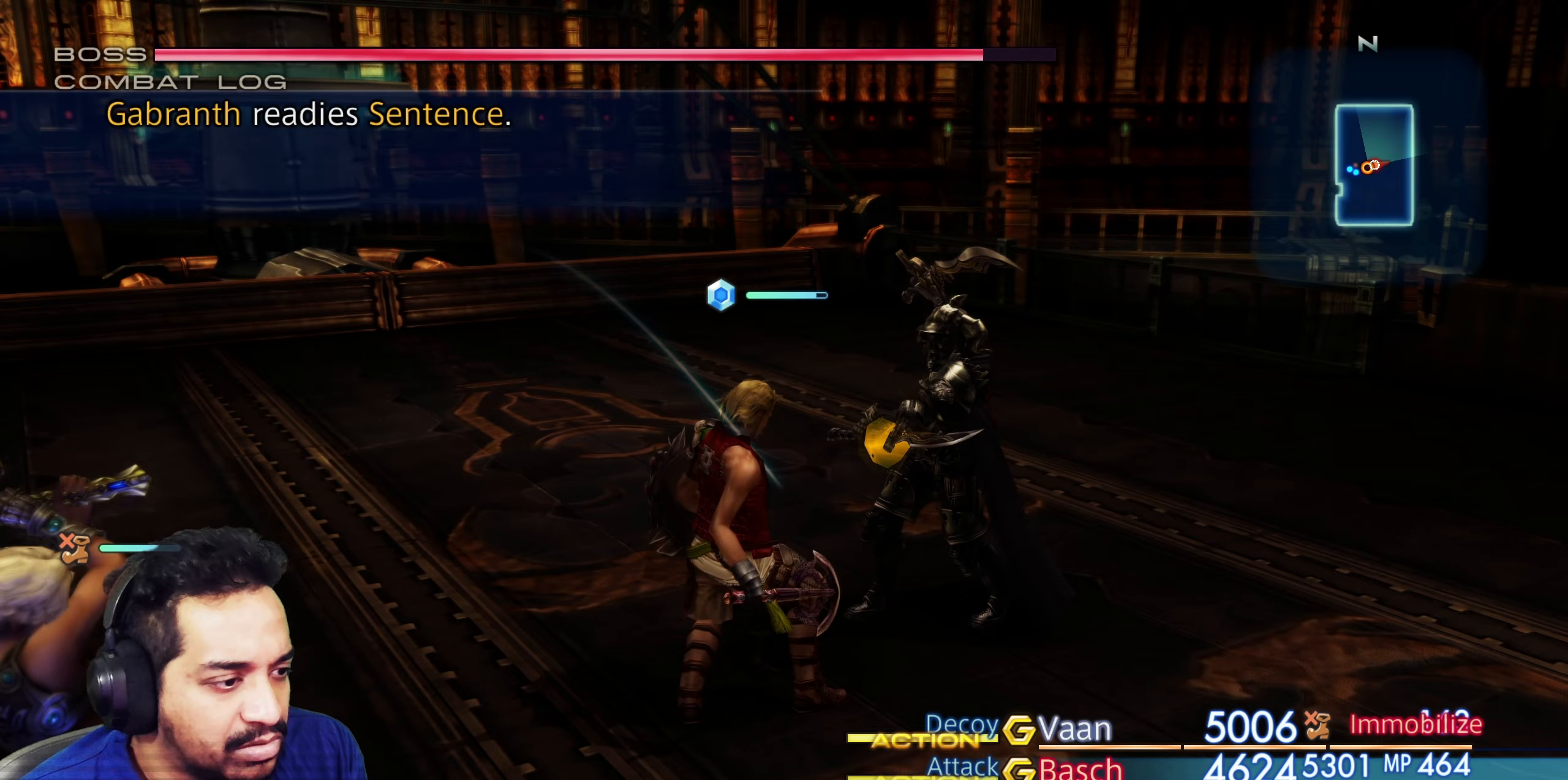
{"buttons": [], "left_stick": "center", "right_stick": "center", "events": [[83, "DPAD_DOWN", "down"], [200, "DPAD_DOWN", "up"]]}
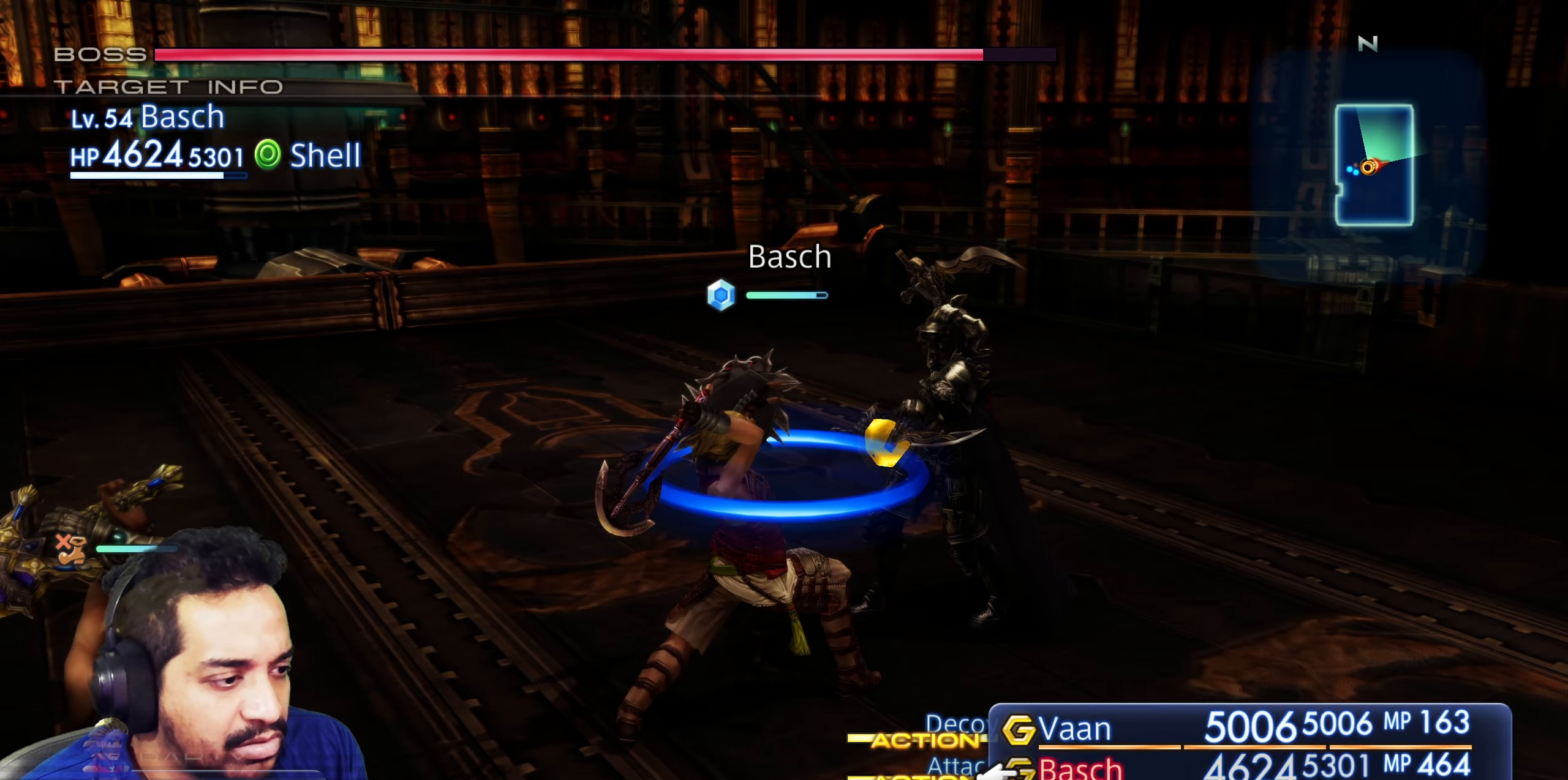
{"buttons": [], "left_stick": "center", "right_stick": "center", "events": [[283, "DPAD_DOWN", "down"], [433, "DPAD_DOWN", "up"]]}
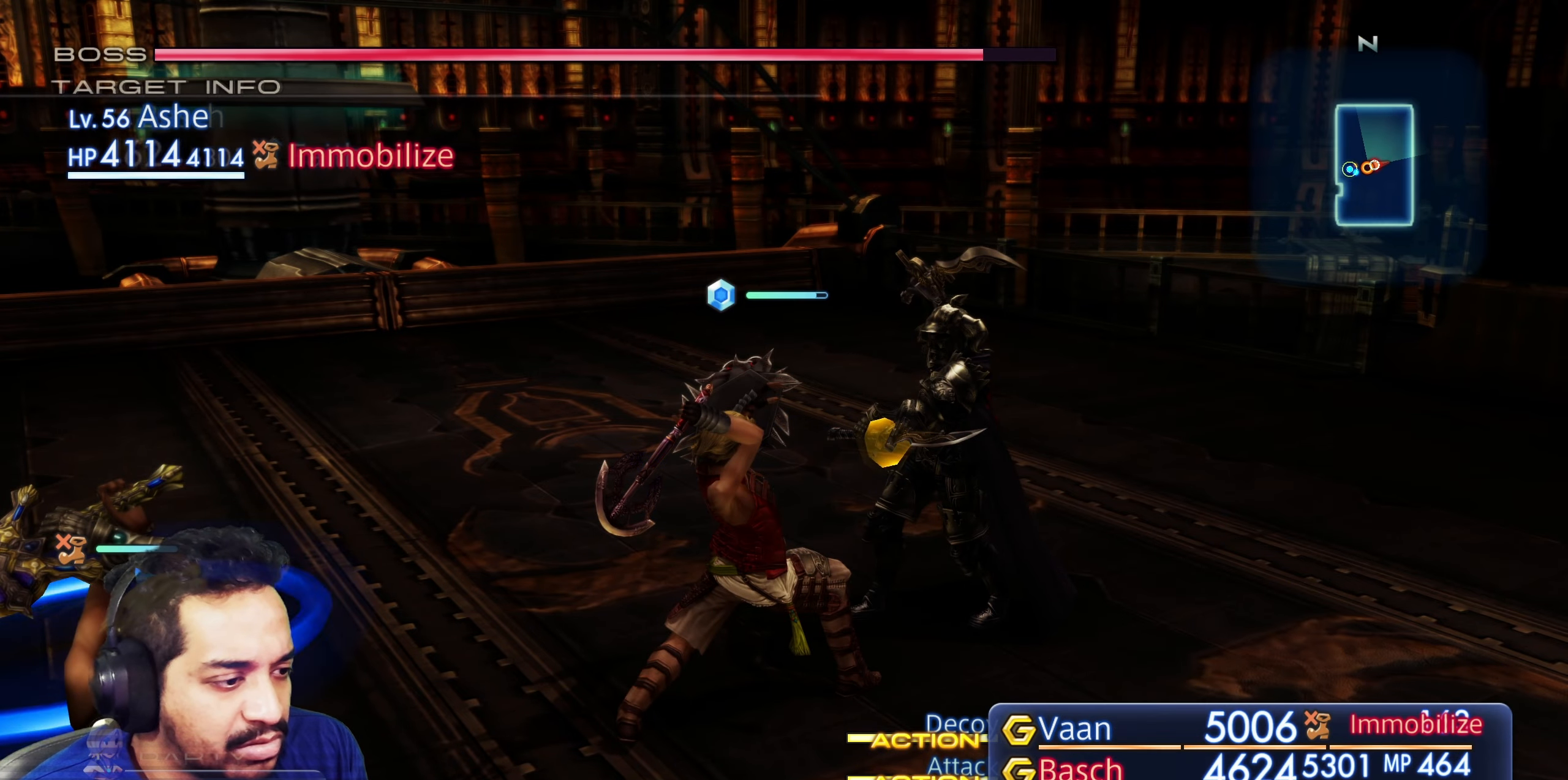
{"buttons": ["DPAD_UP"], "left_stick": "center", "right_stick": "center", "events": [[233, "DPAD_UP", "down"], [333, "DPAD_UP", "up"], [483, "DPAD_UP", "down"]]}
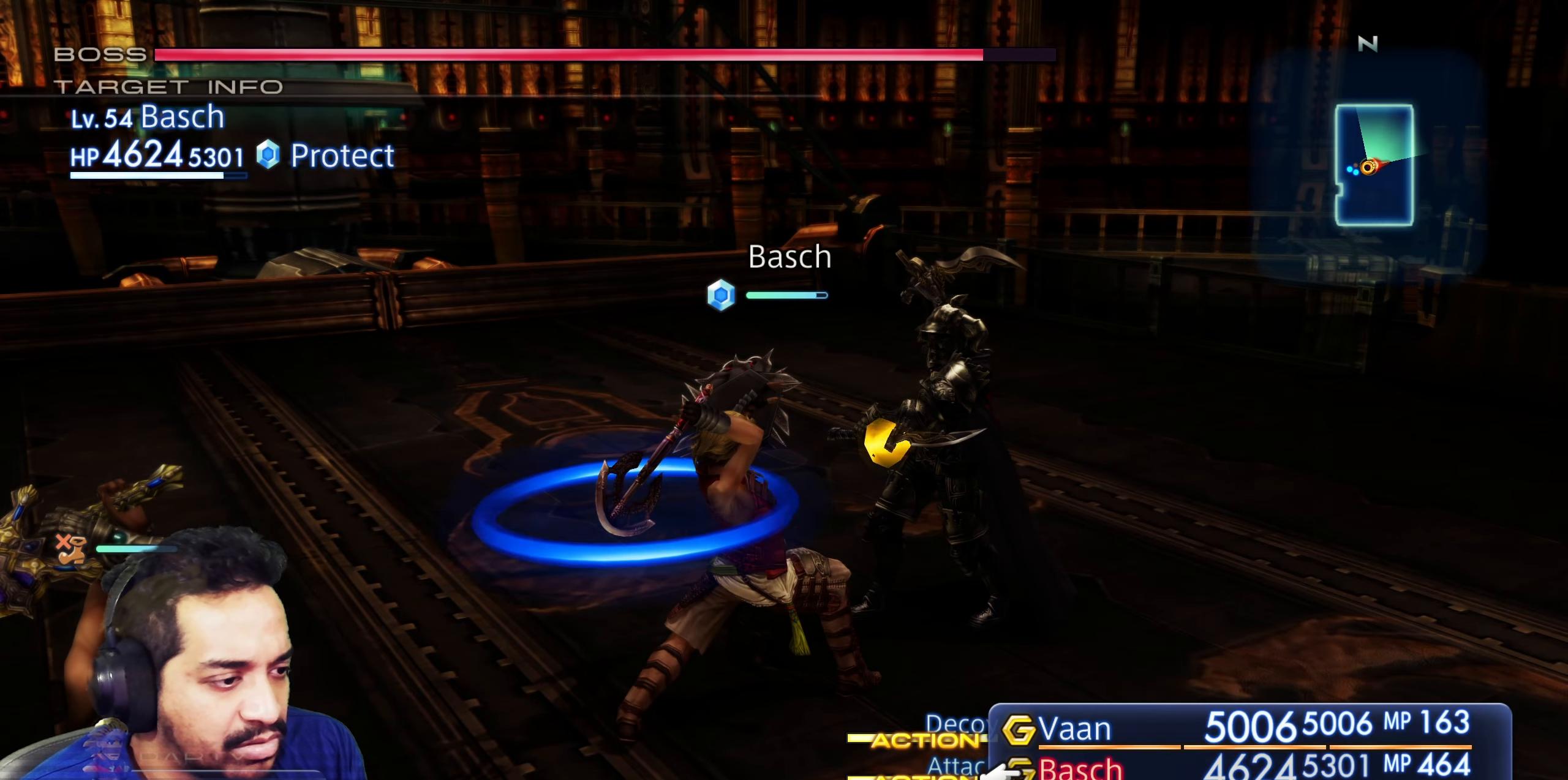
{"buttons": [], "left_stick": "center", "right_stick": "center", "events": [[100, "DPAD_UP", "up"], [250, "CROSS", "down"], [383, "CROSS", "up"]]}
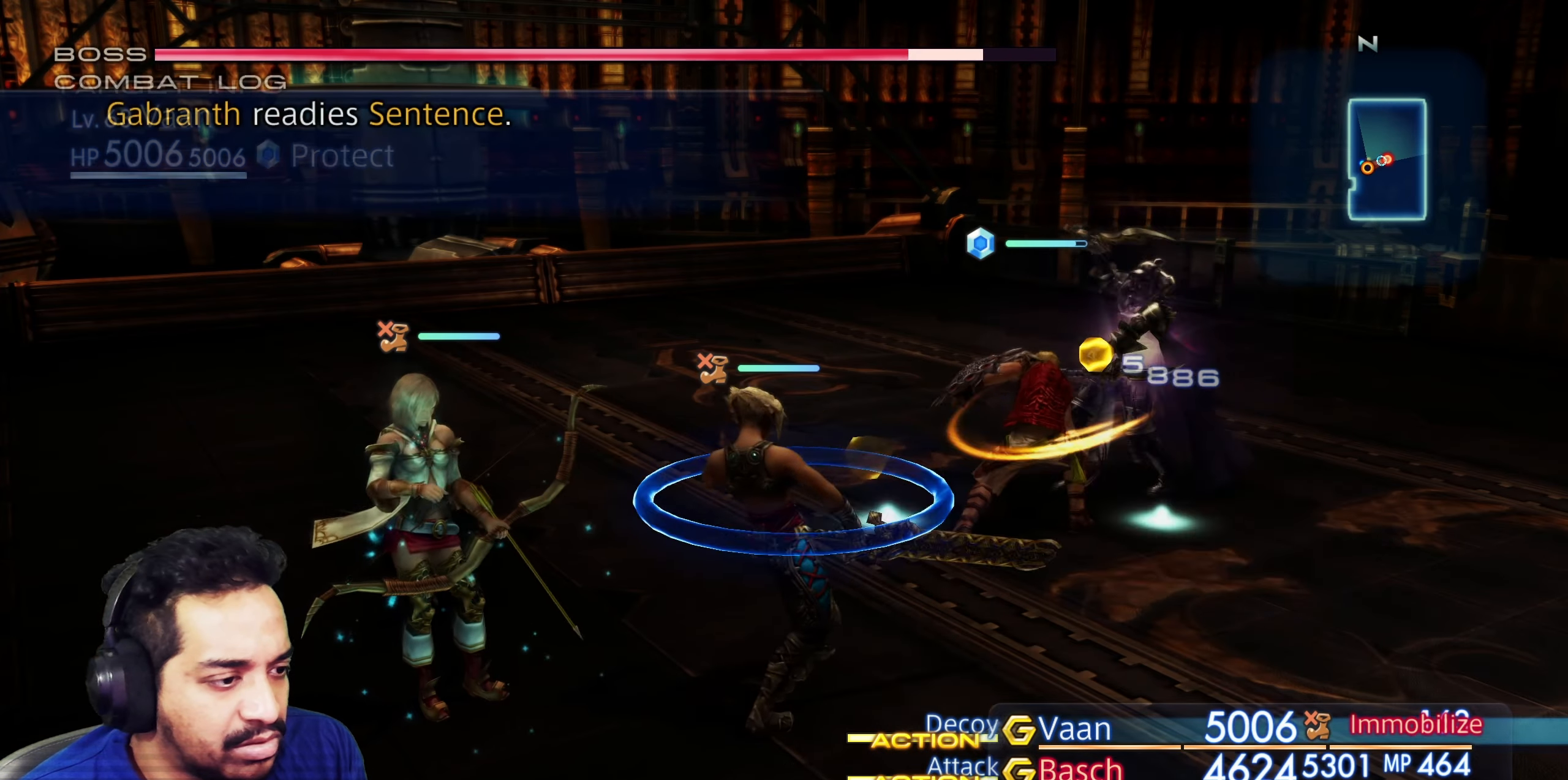
{"buttons": [], "left_stick": "center", "right_stick": "center", "events": []}
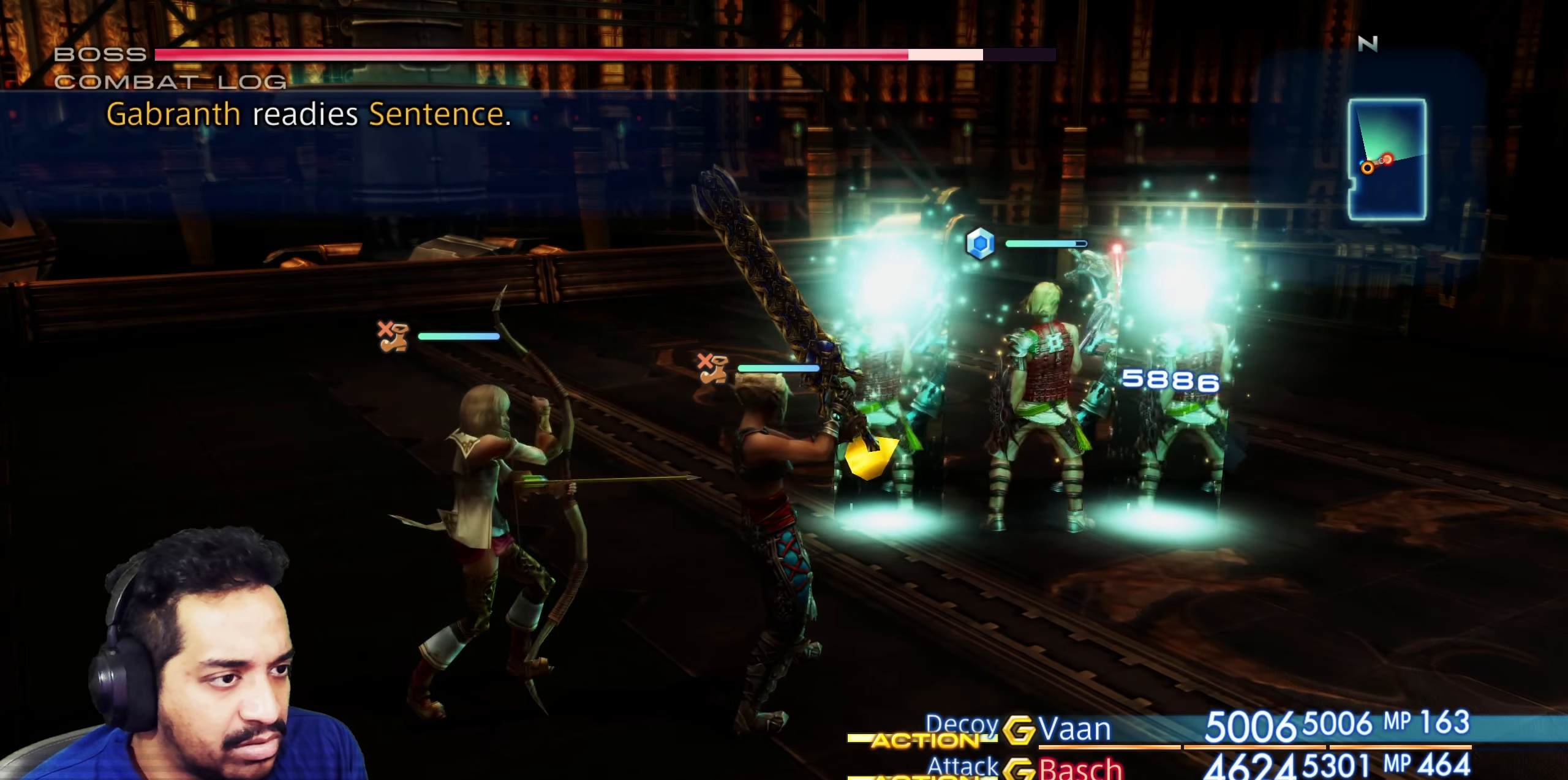
{"buttons": [], "left_stick": "center", "right_stick": "center", "events": [[50, "CROSS", "down"], [233, "CROSS", "up"]]}
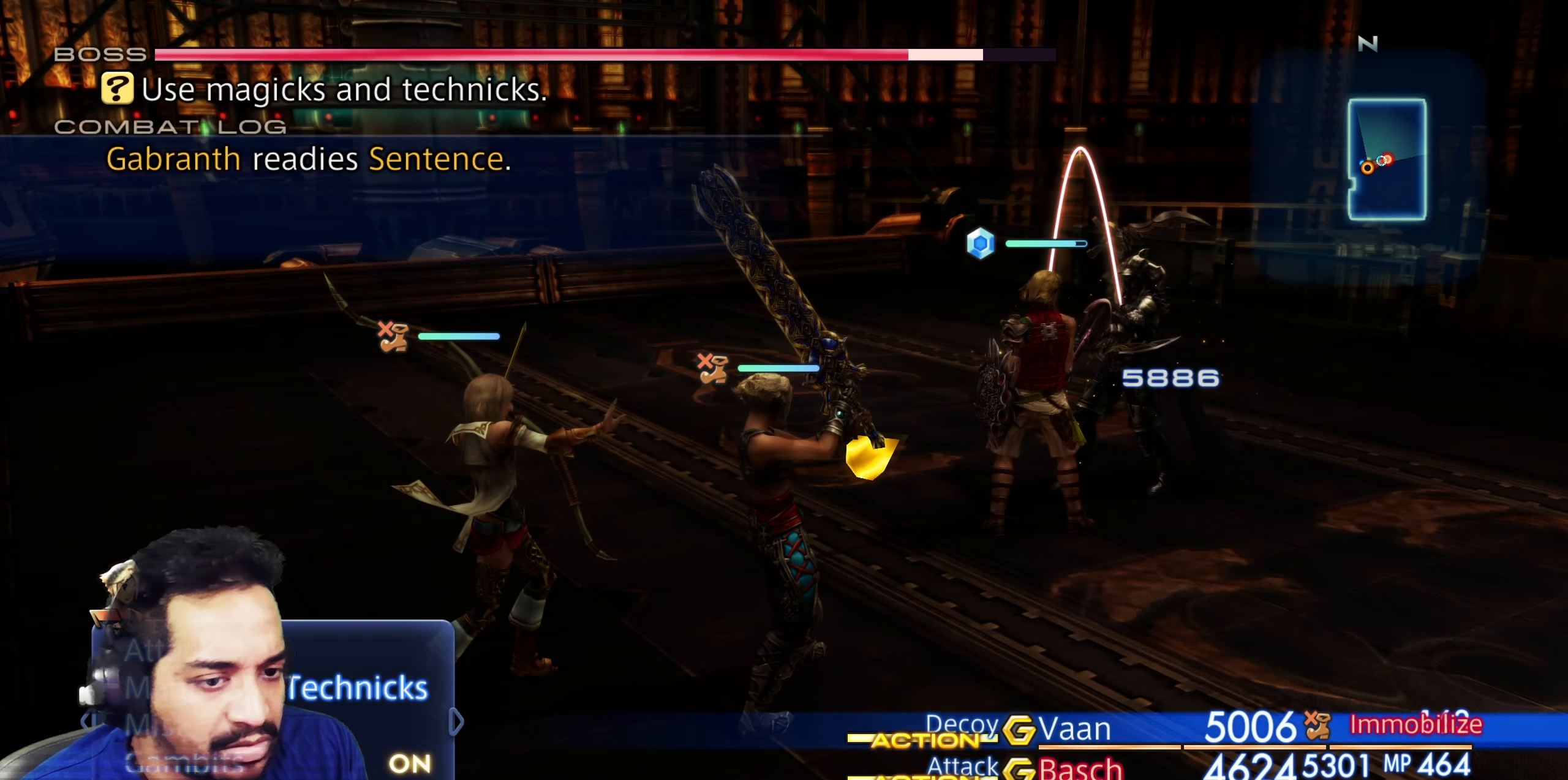
{"buttons": ["CROSS"], "left_stick": "center", "right_stick": "center", "events": [[450, "CROSS", "down"]]}
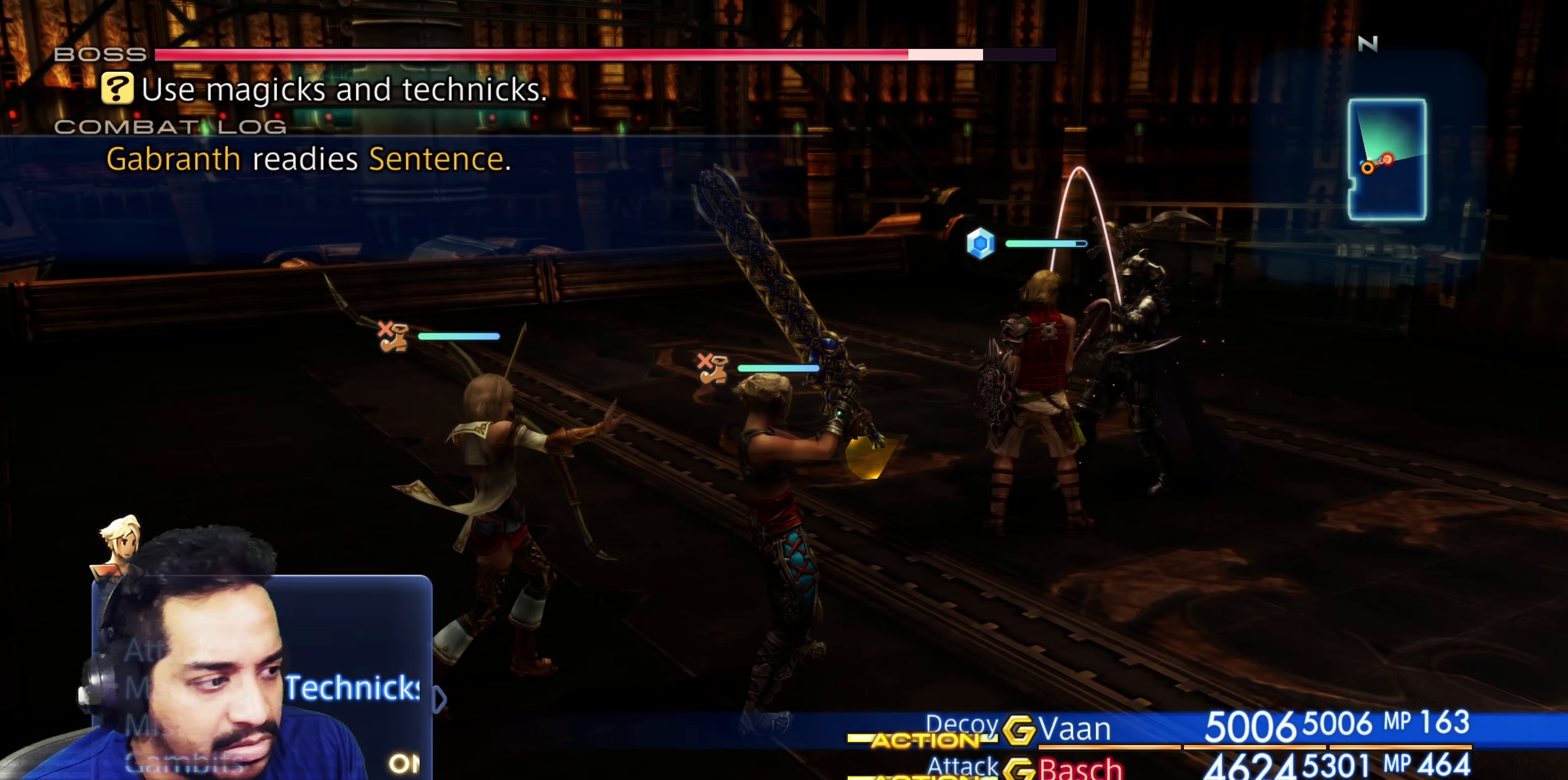
{"buttons": [], "left_stick": "center", "right_stick": "center", "events": [[117, "CROSS", "up"]]}
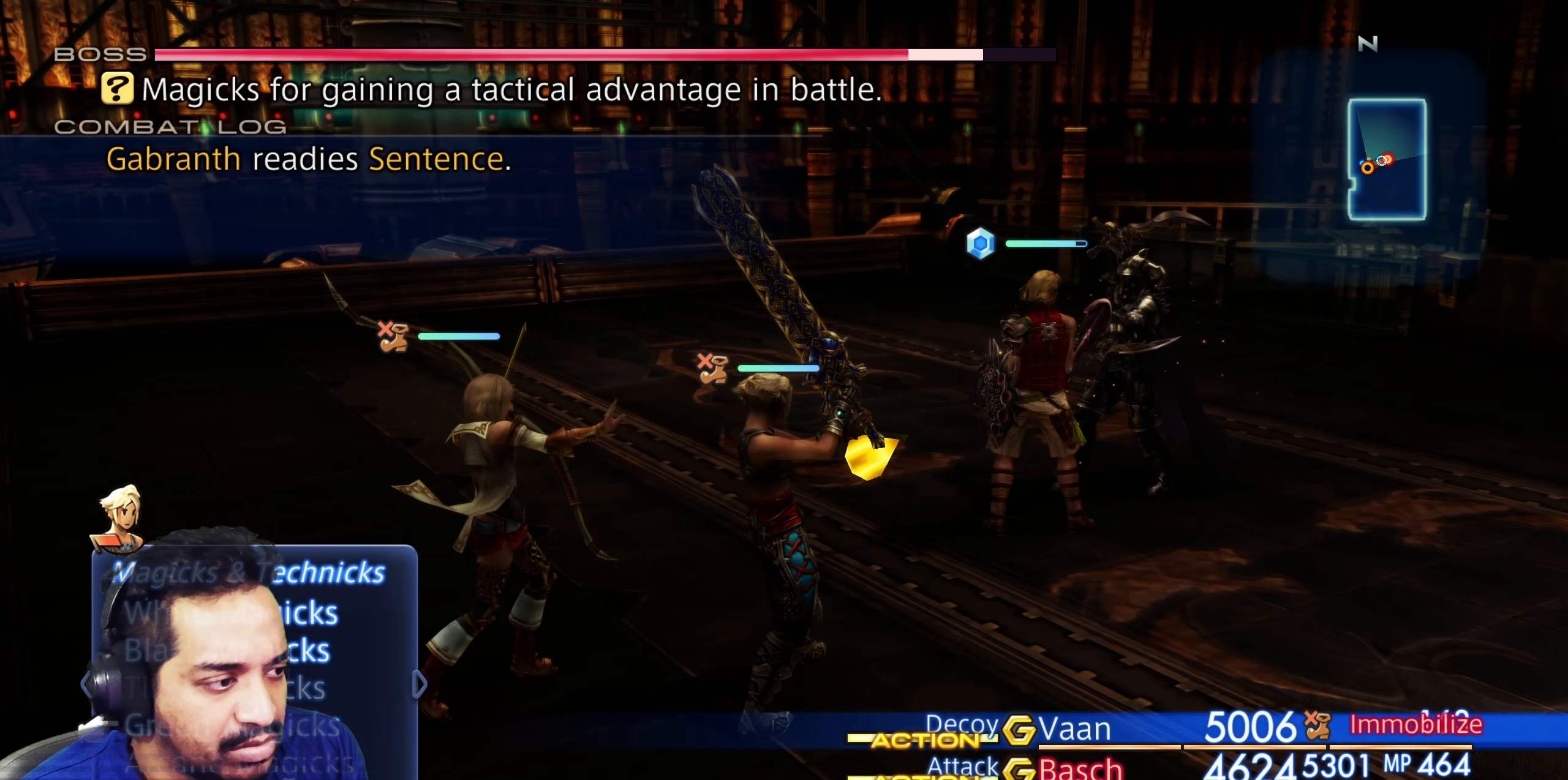
{"buttons": [], "left_stick": "center", "right_stick": "center", "events": [[333, "DPAD_UP", "down"], [417, "DPAD_UP", "up"]]}
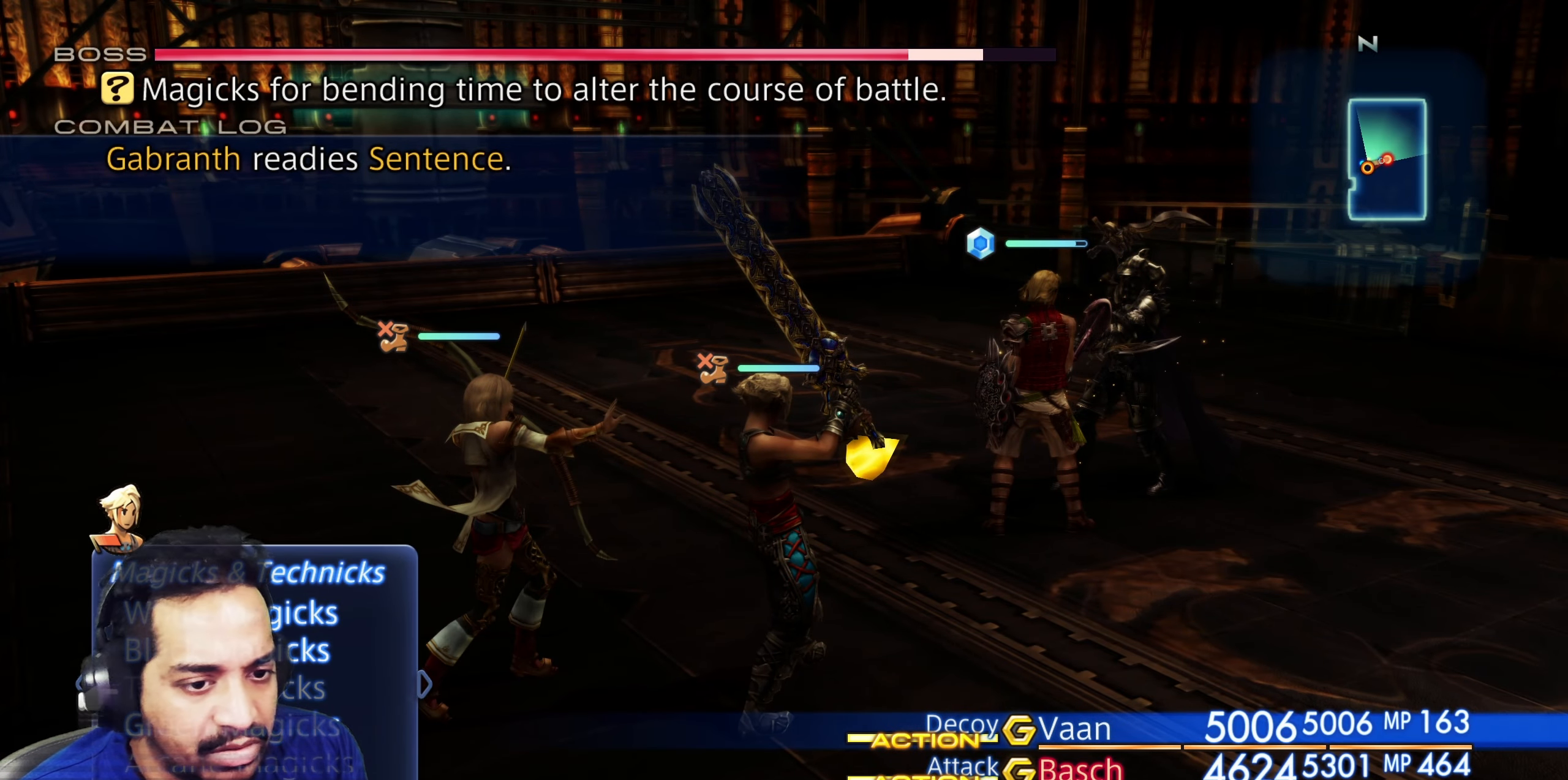
{"buttons": ["CROSS"], "left_stick": "center", "right_stick": "center", "events": [[100, "DPAD_UP", "down"], [183, "DPAD_UP", "up"], [283, "DPAD_UP", "down"], [417, "DPAD_UP", "up"], [433, "CROSS", "down"]]}
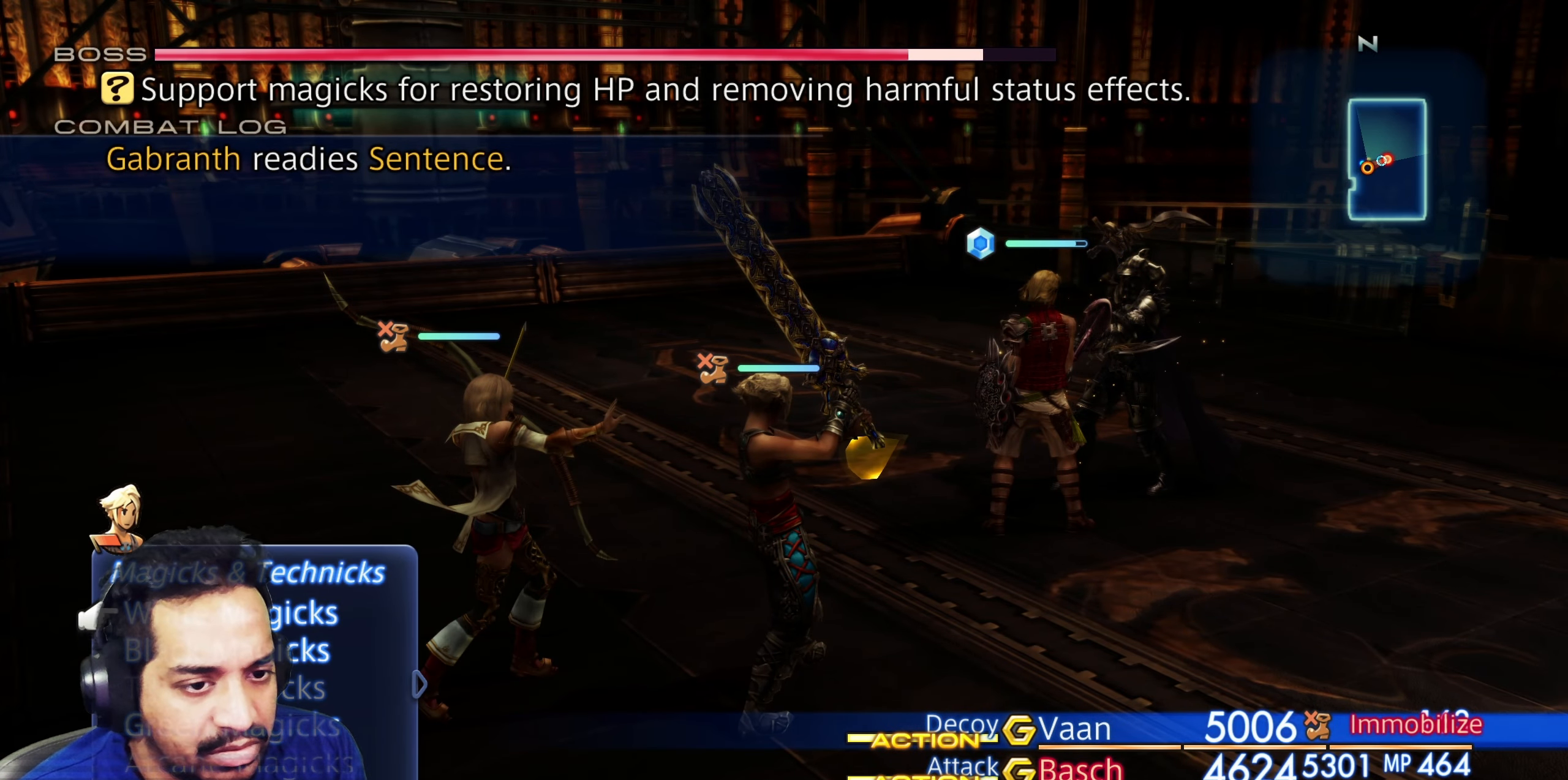
{"buttons": [], "left_stick": "center", "right_stick": "center", "events": [[117, "CROSS", "up"], [367, "DPAD_UP", "down"], [483, "DPAD_UP", "up"]]}
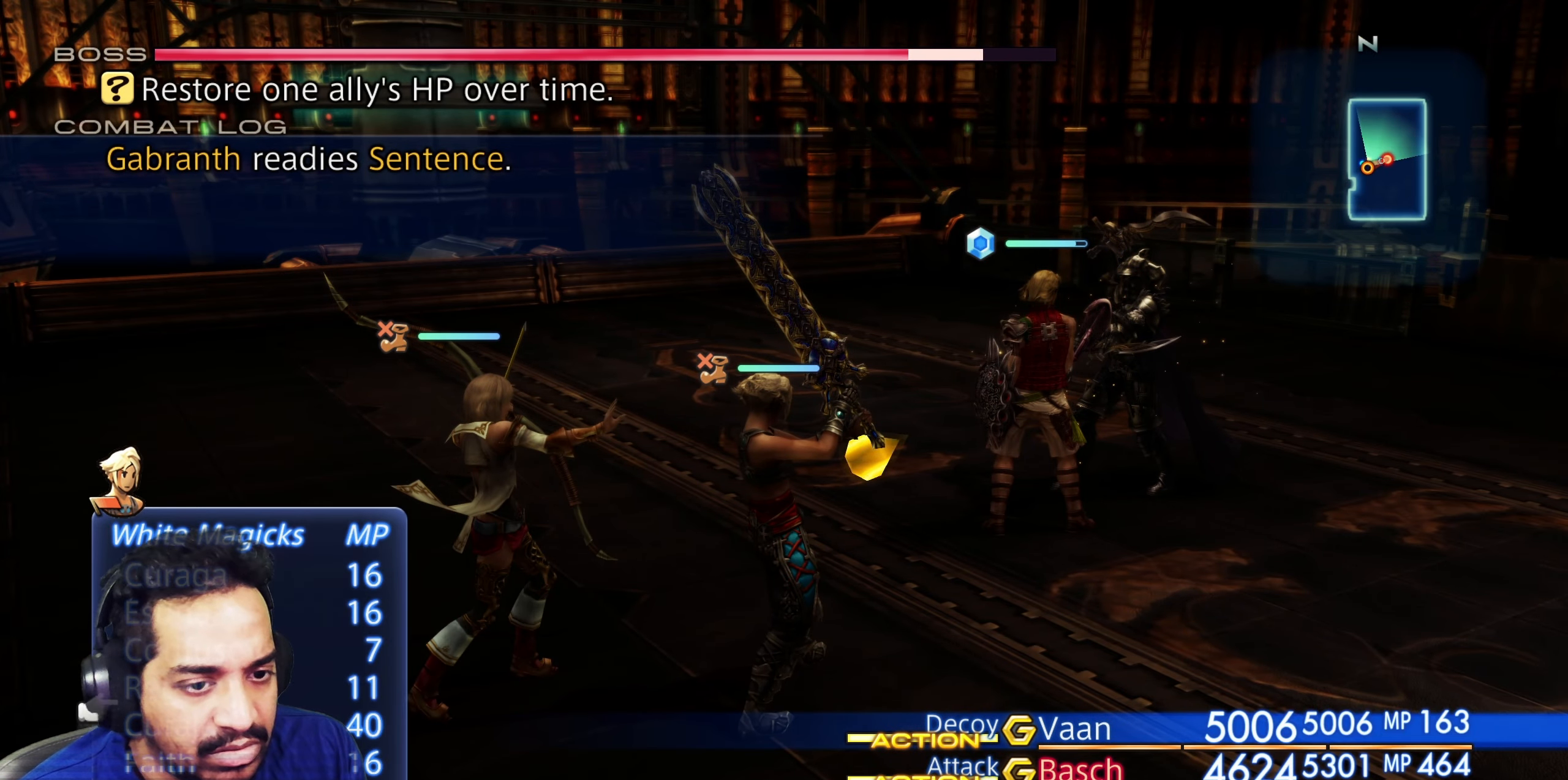
{"buttons": ["CROSS"], "left_stick": "center", "right_stick": "center", "events": [[50, "DPAD_UP", "down"], [150, "DPAD_UP", "up"], [217, "DPAD_UP", "down"], [317, "DPAD_UP", "up"], [400, "CROSS", "down"]]}
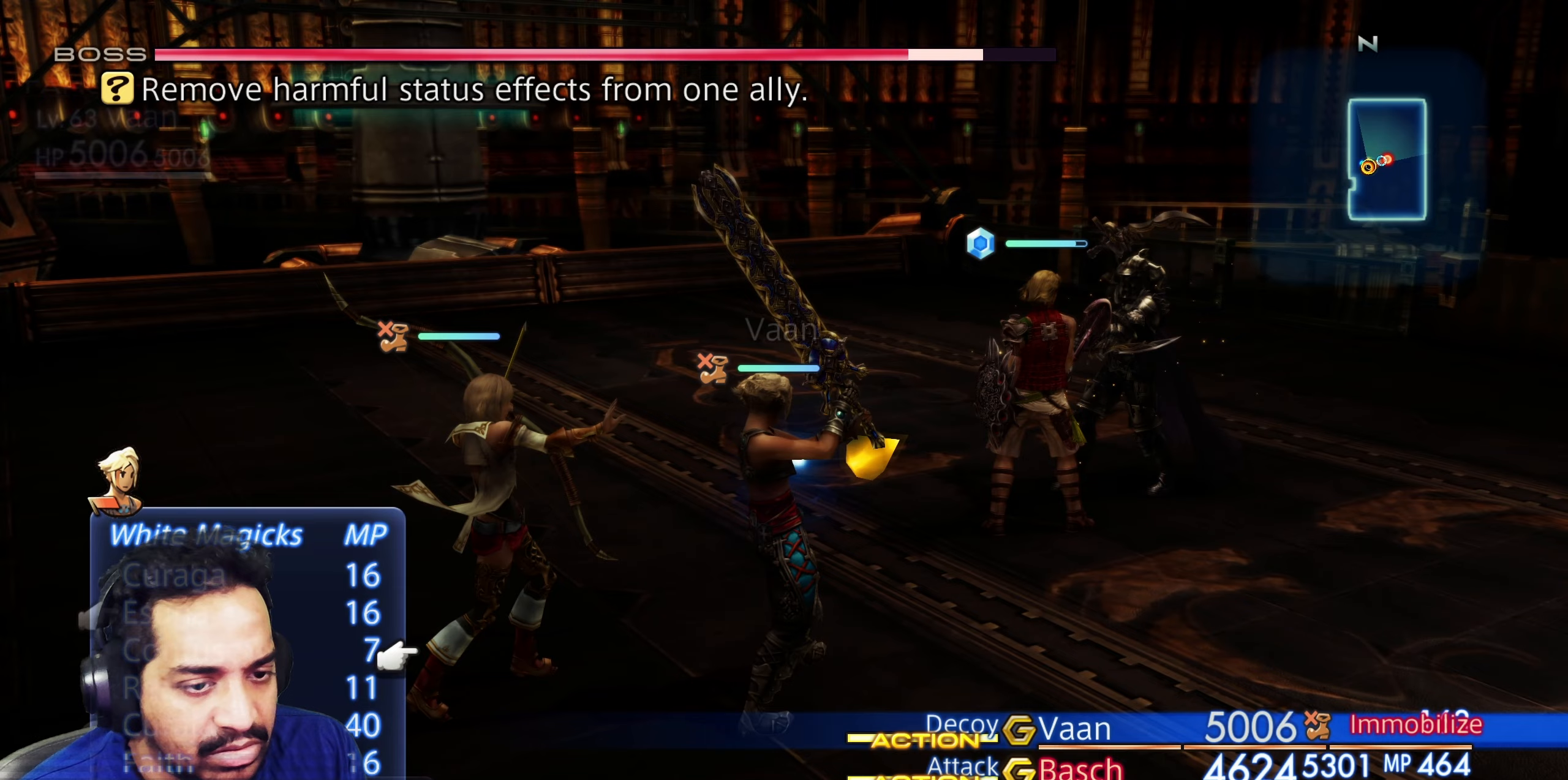
{"buttons": [], "left_stick": "center", "right_stick": "center", "events": [[17, "CROSS", "up"], [133, "CROSS", "down"], [250, "CROSS", "up"]]}
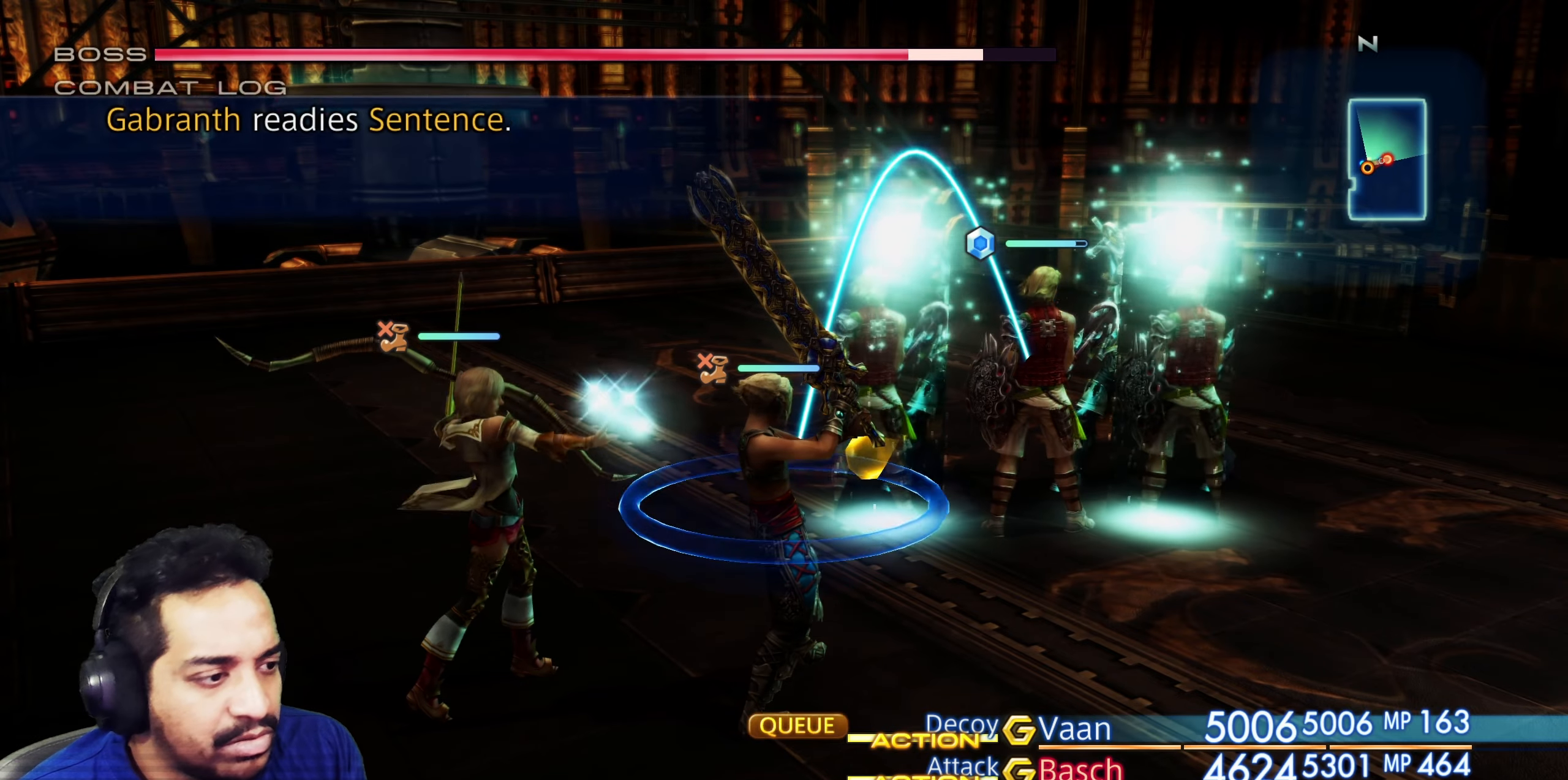
{"buttons": [], "left_stick": "center", "right_stick": "center", "events": []}
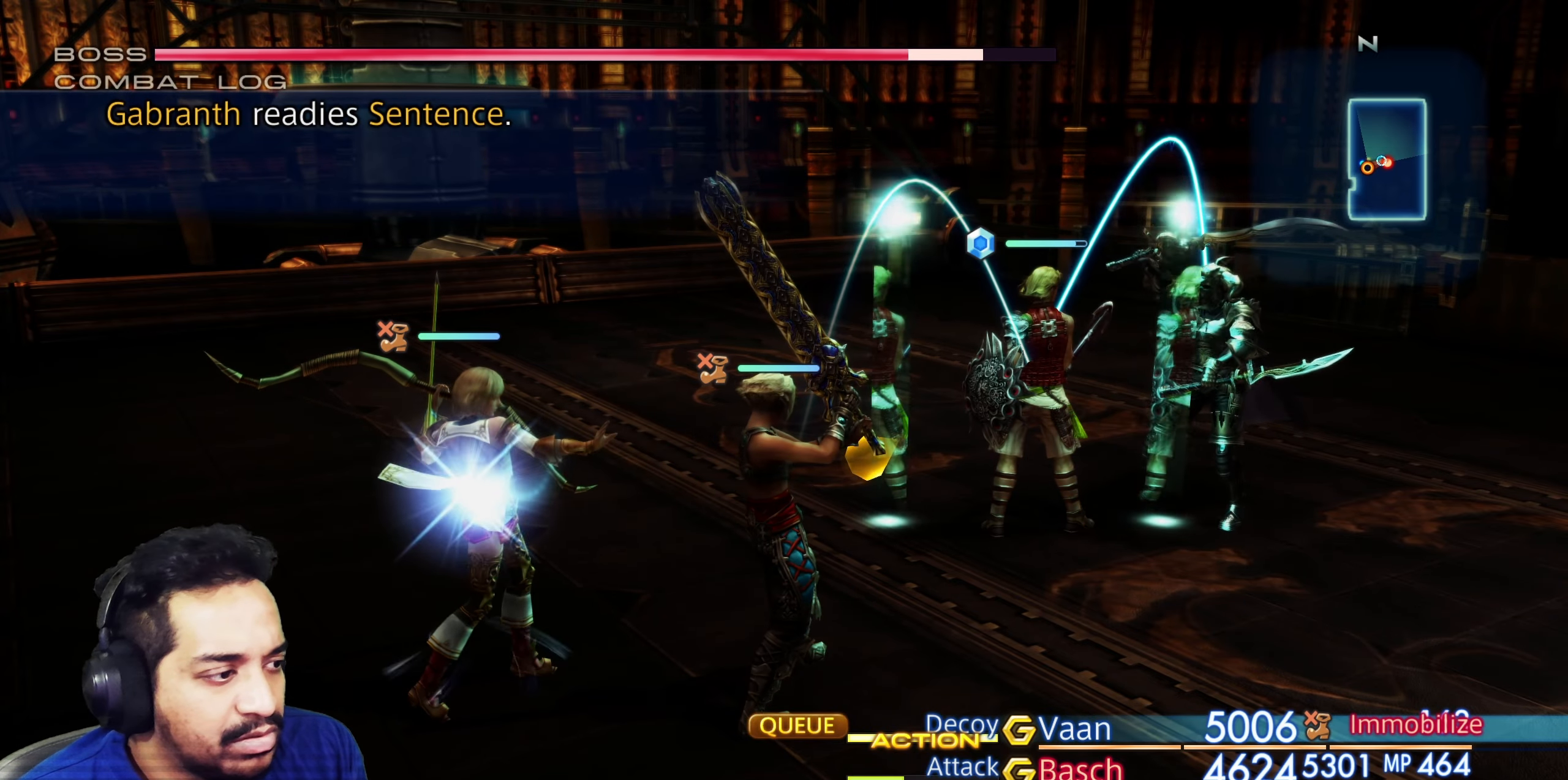
{"buttons": [], "left_stick": "center", "right_stick": "center", "events": []}
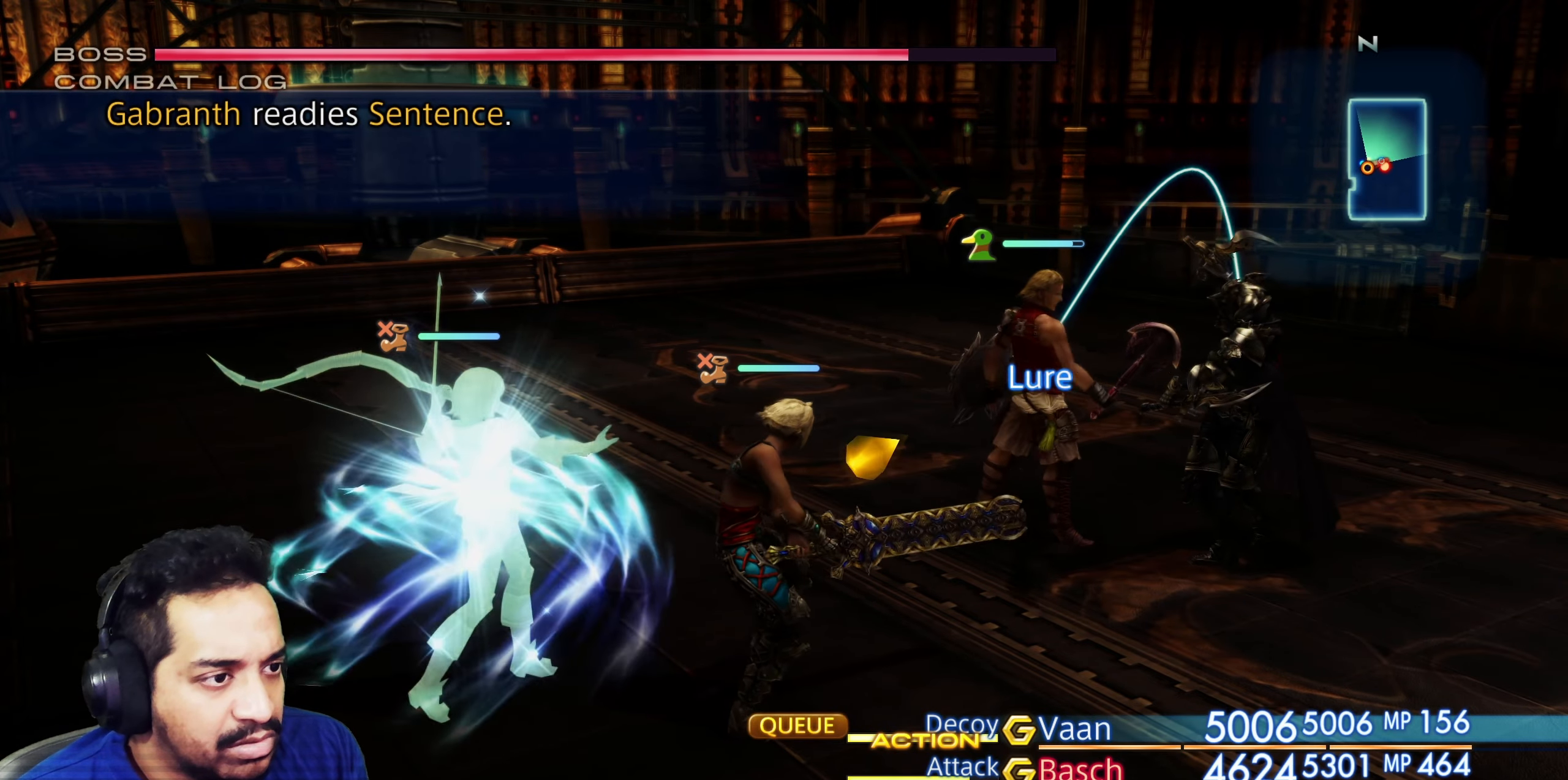
{"buttons": [], "left_stick": "center", "right_stick": "center", "events": []}
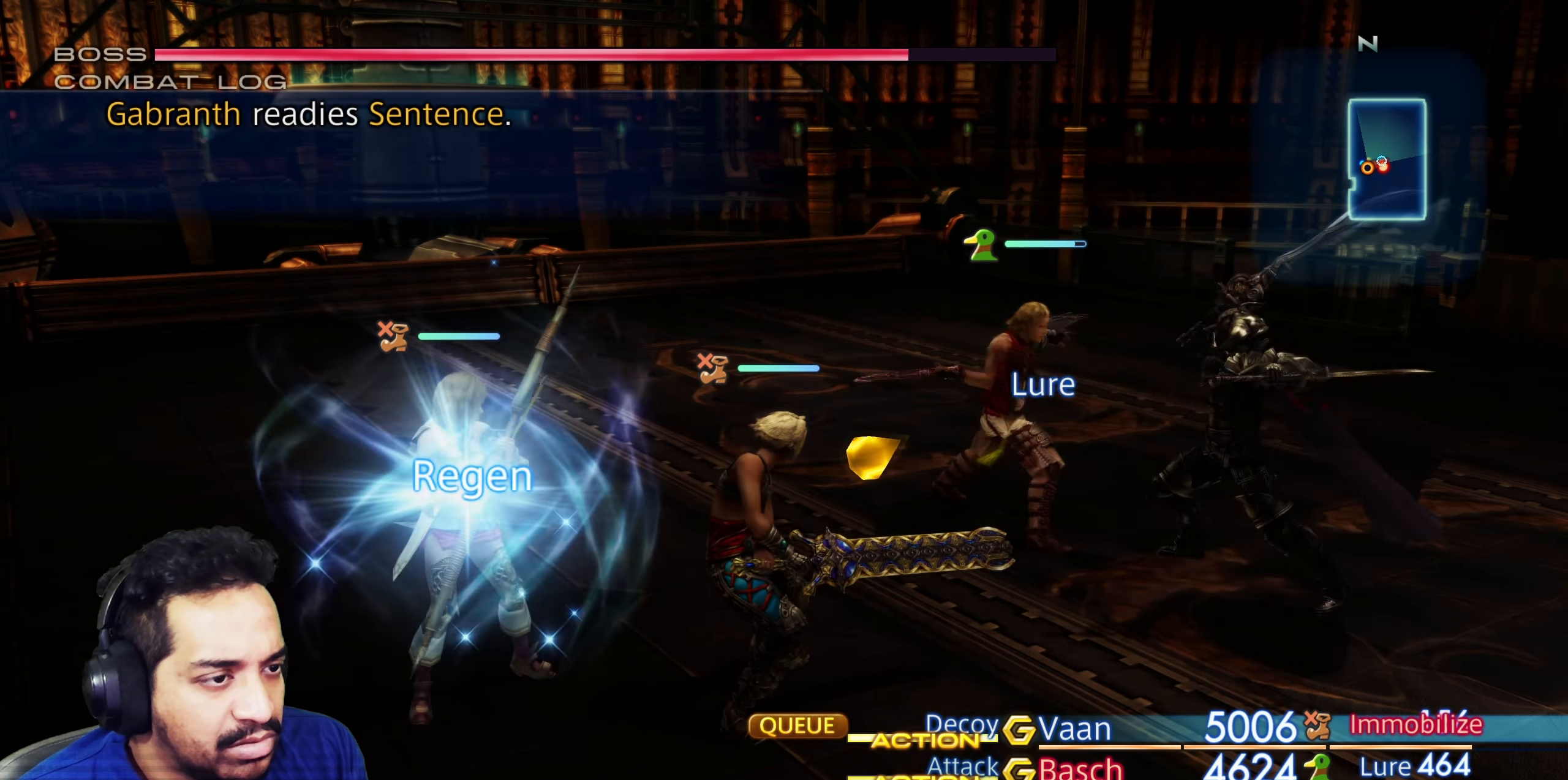
{"buttons": [], "left_stick": "center", "right_stick": "center", "events": []}
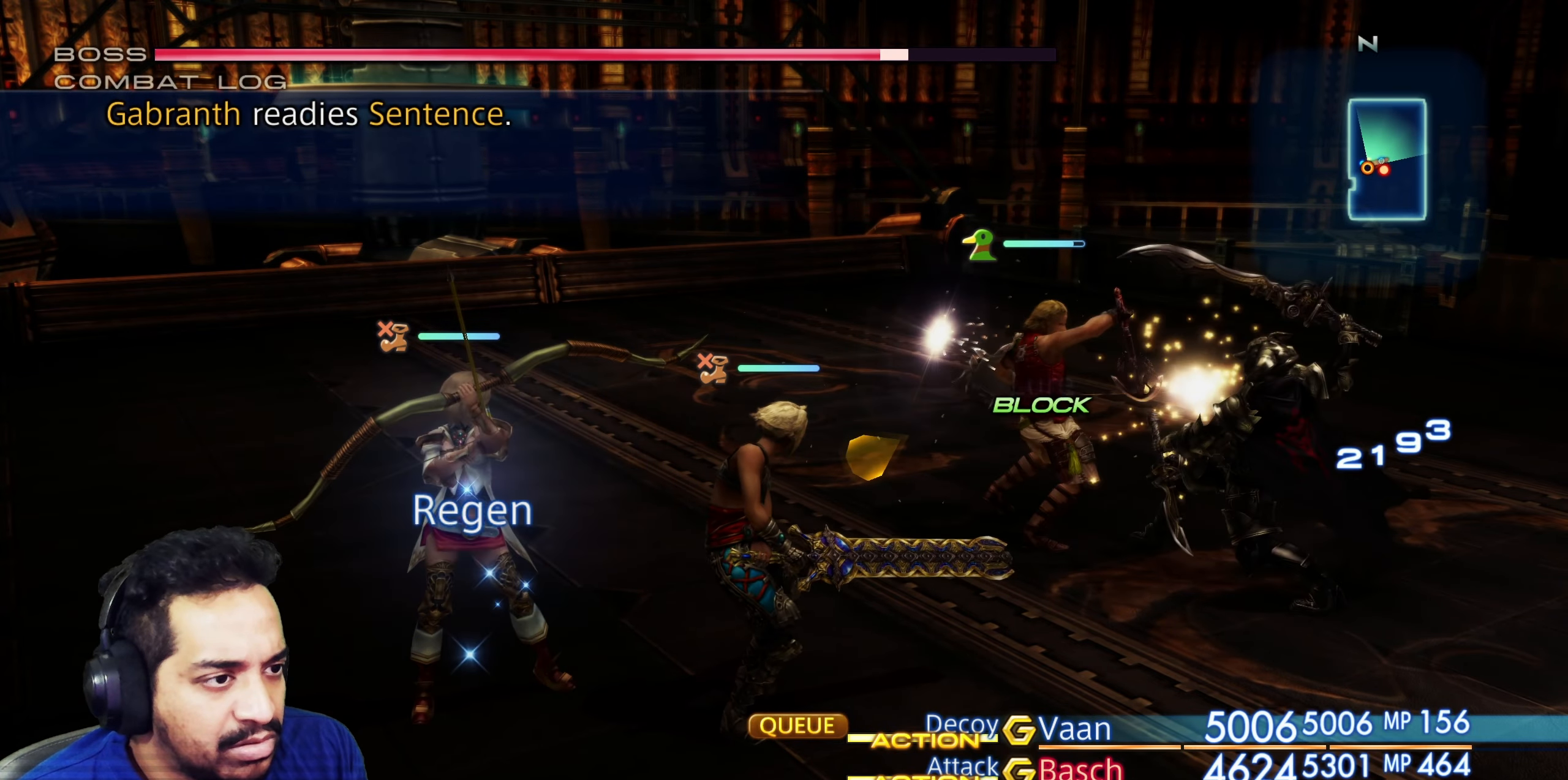
{"buttons": [], "left_stick": "center", "right_stick": "center", "events": []}
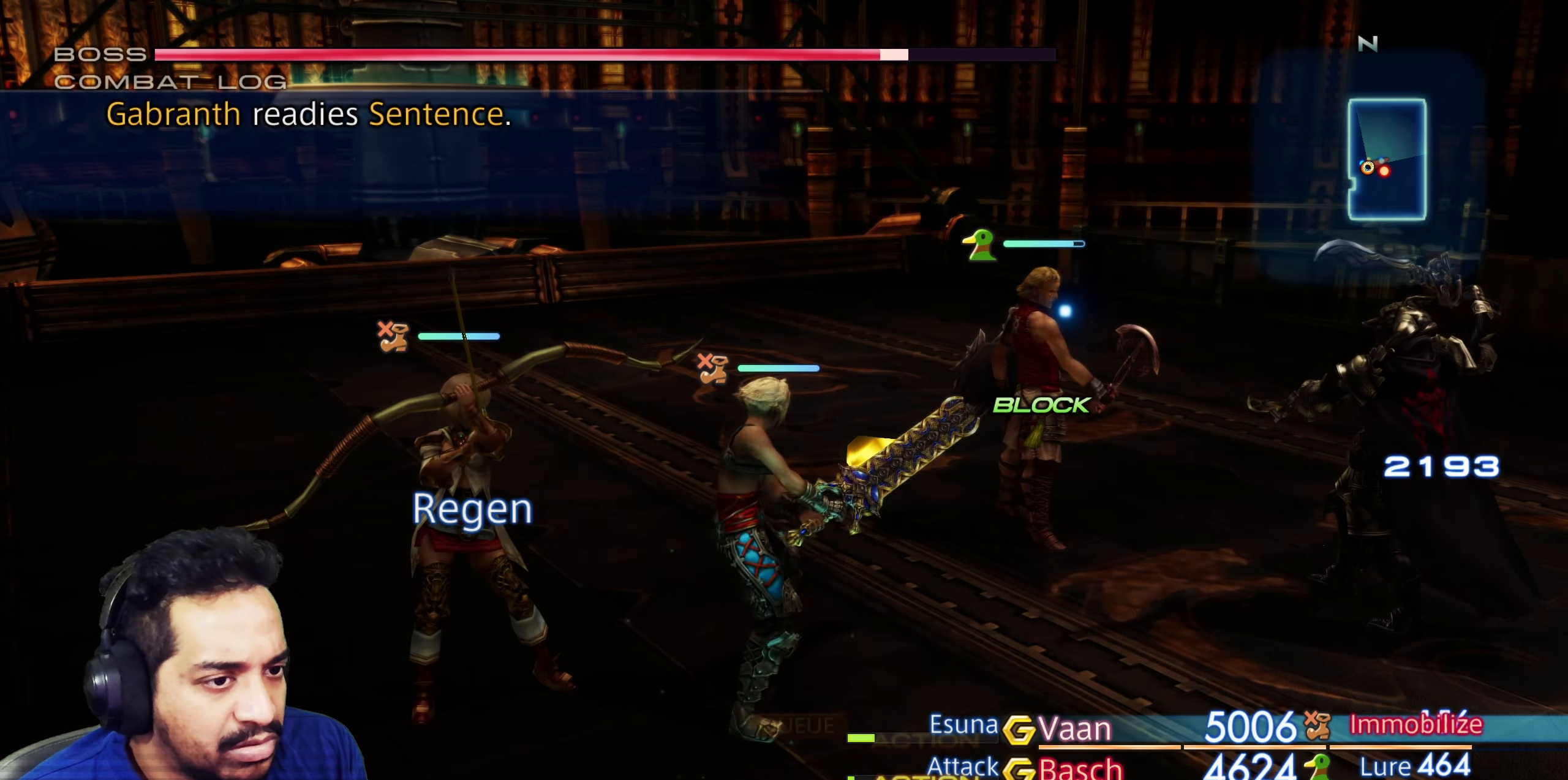
{"buttons": [], "left_stick": "center", "right_stick": "center", "events": []}
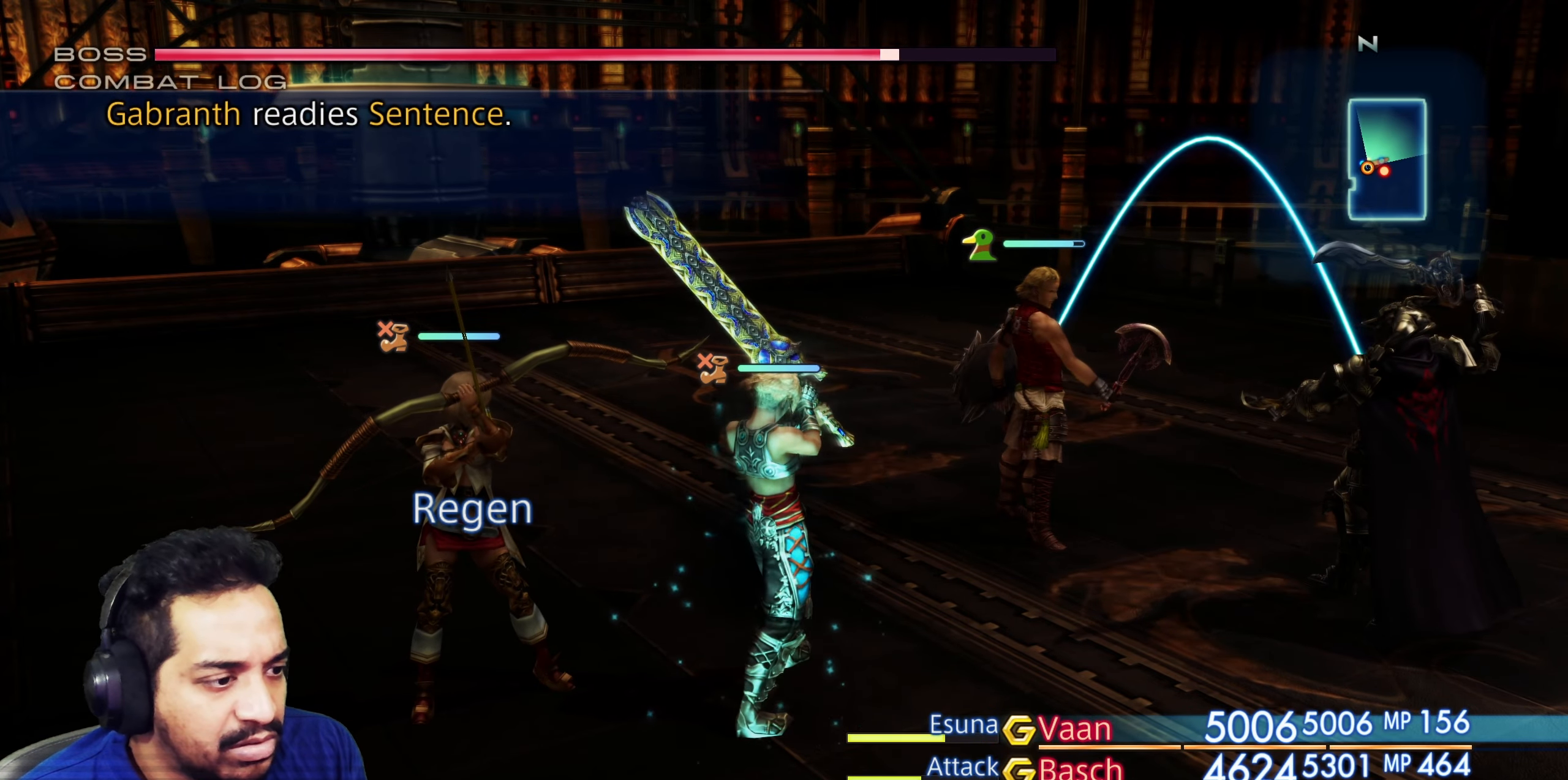
{"buttons": [], "left_stick": "center", "right_stick": "center", "events": []}
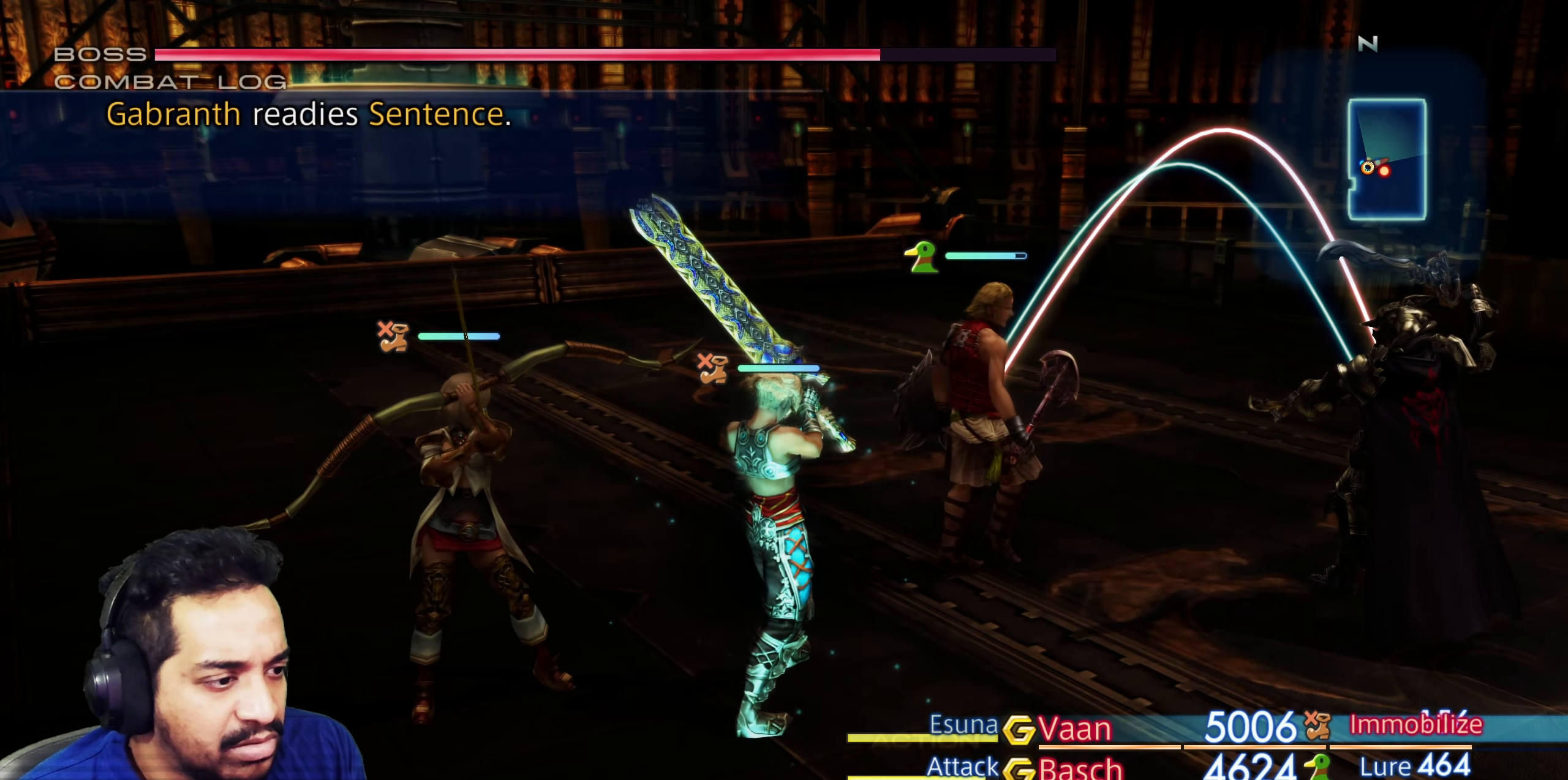
{"buttons": [], "left_stick": "center", "right_stick": "center", "events": []}
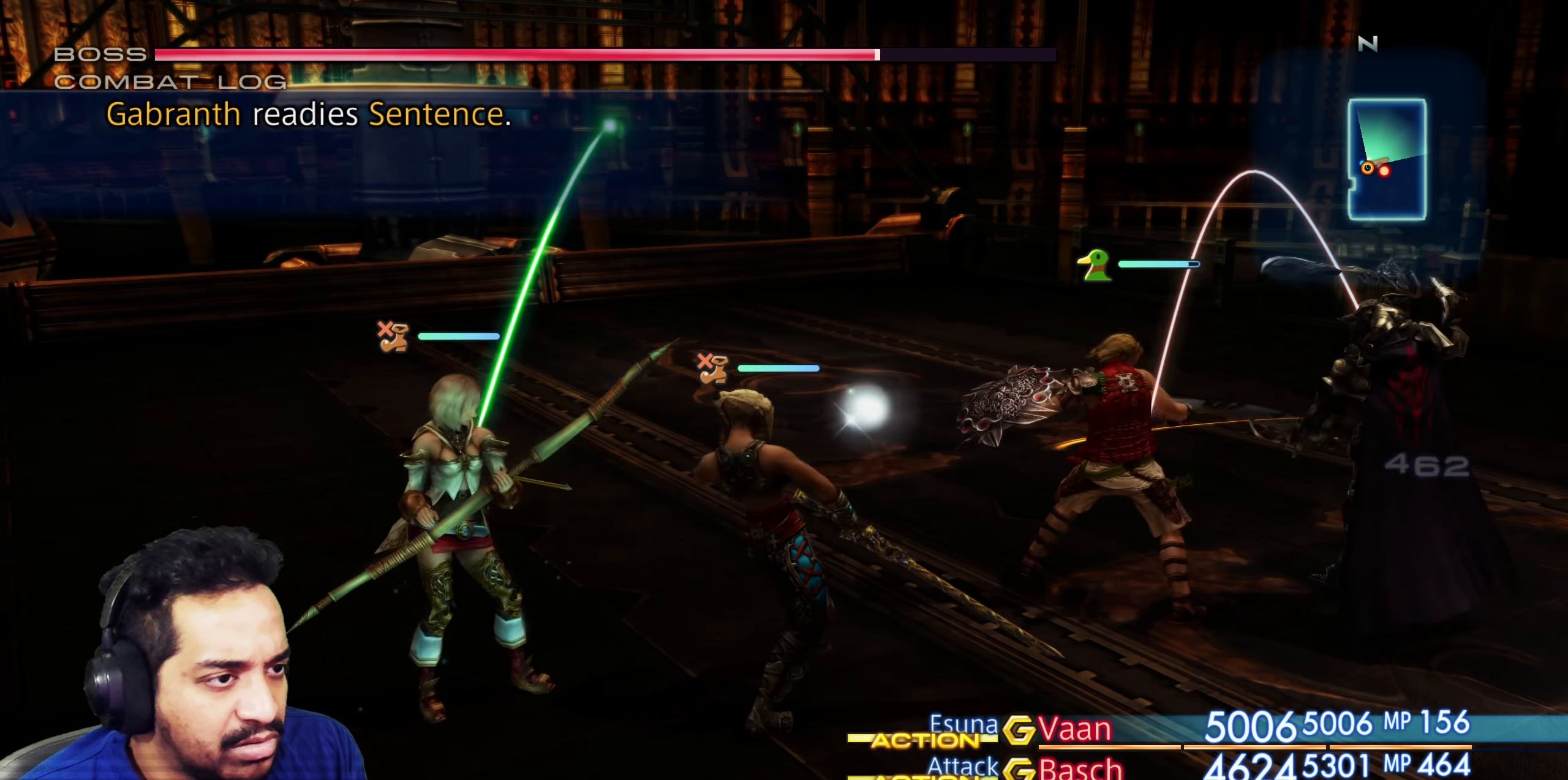
{"buttons": [], "left_stick": "center", "right_stick": "center", "events": [[250, "CROSS", "down"], [417, "CROSS", "up"]]}
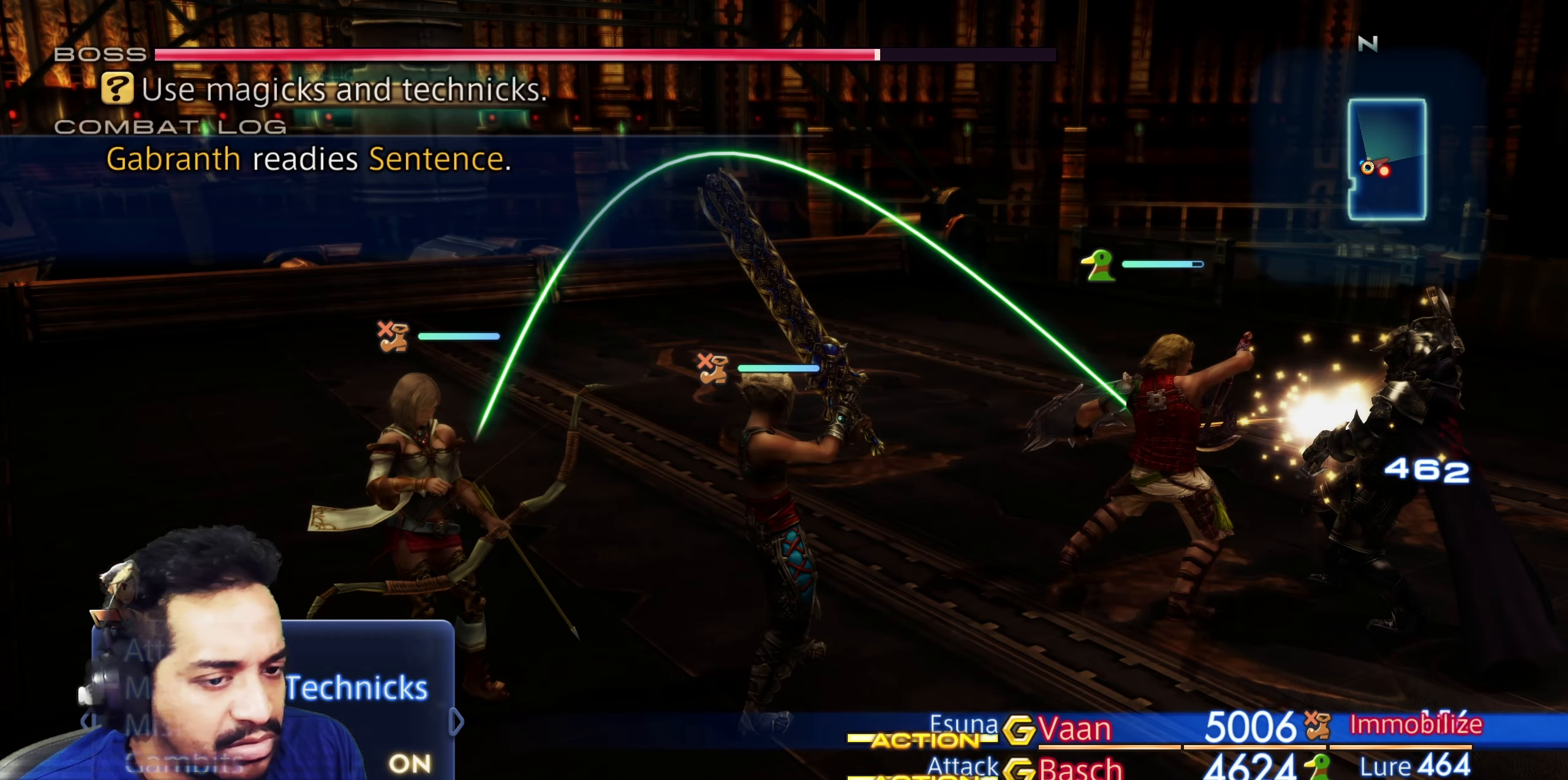
{"buttons": ["CROSS"], "left_stick": "center", "right_stick": "center", "events": [[50, "CROSS", "down"], [183, "CROSS", "up"], [400, "CROSS", "down"]]}